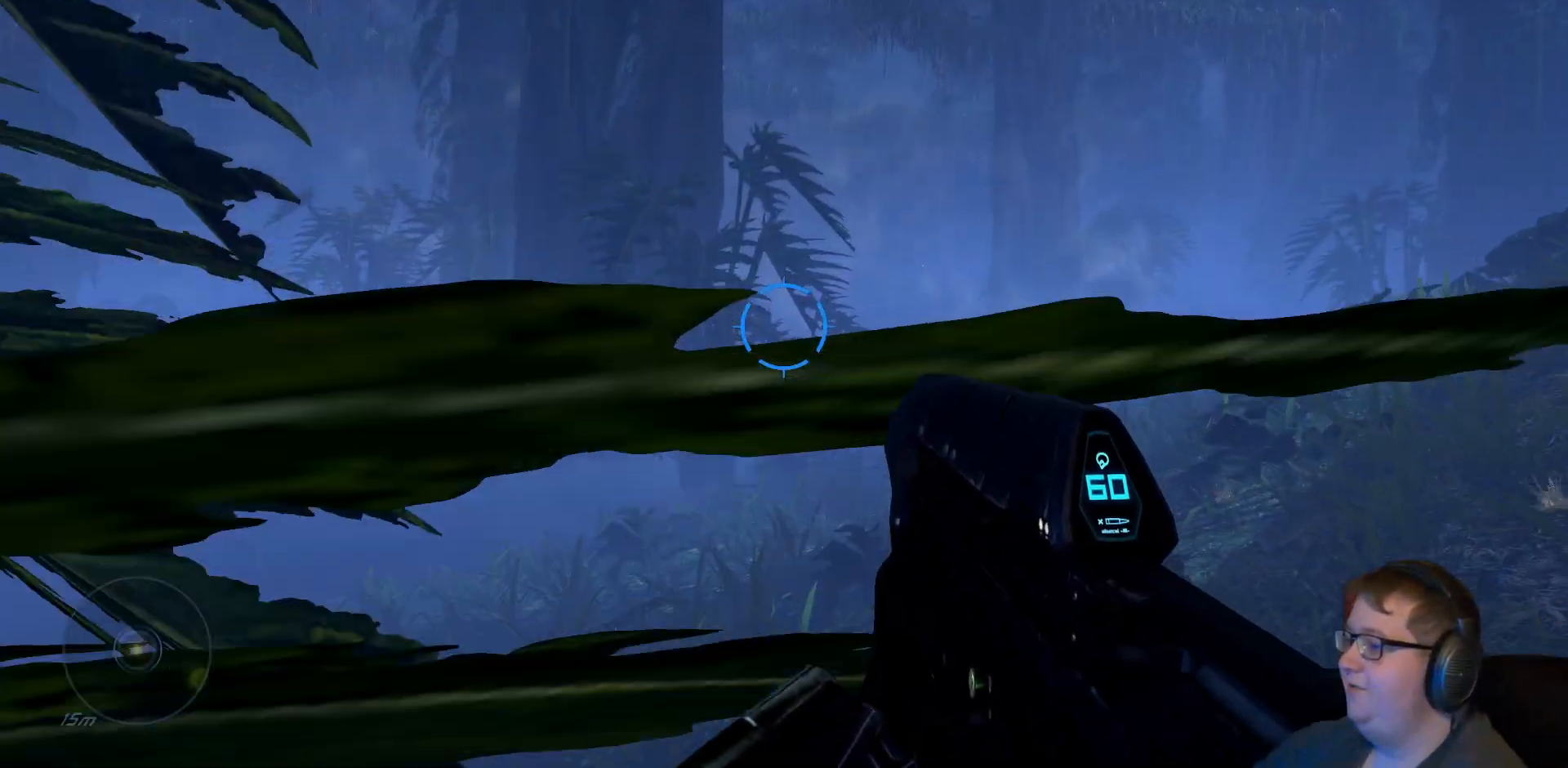
Gameplay with a controller (Xbox layout); each line is a JSON object with the inputs held at the frame after it (dt_ms = milliseconds from this image to that frame). "events" lists button and stick changes between this image and that frame as [ms after this image, input, new state], when the widget could be followed in between. Not read: L3 R3.
{"dt_ms": 500, "buttons": [], "left_stick": "up", "right_stick": "left", "events": [[333, "right_stick", "left"]]}
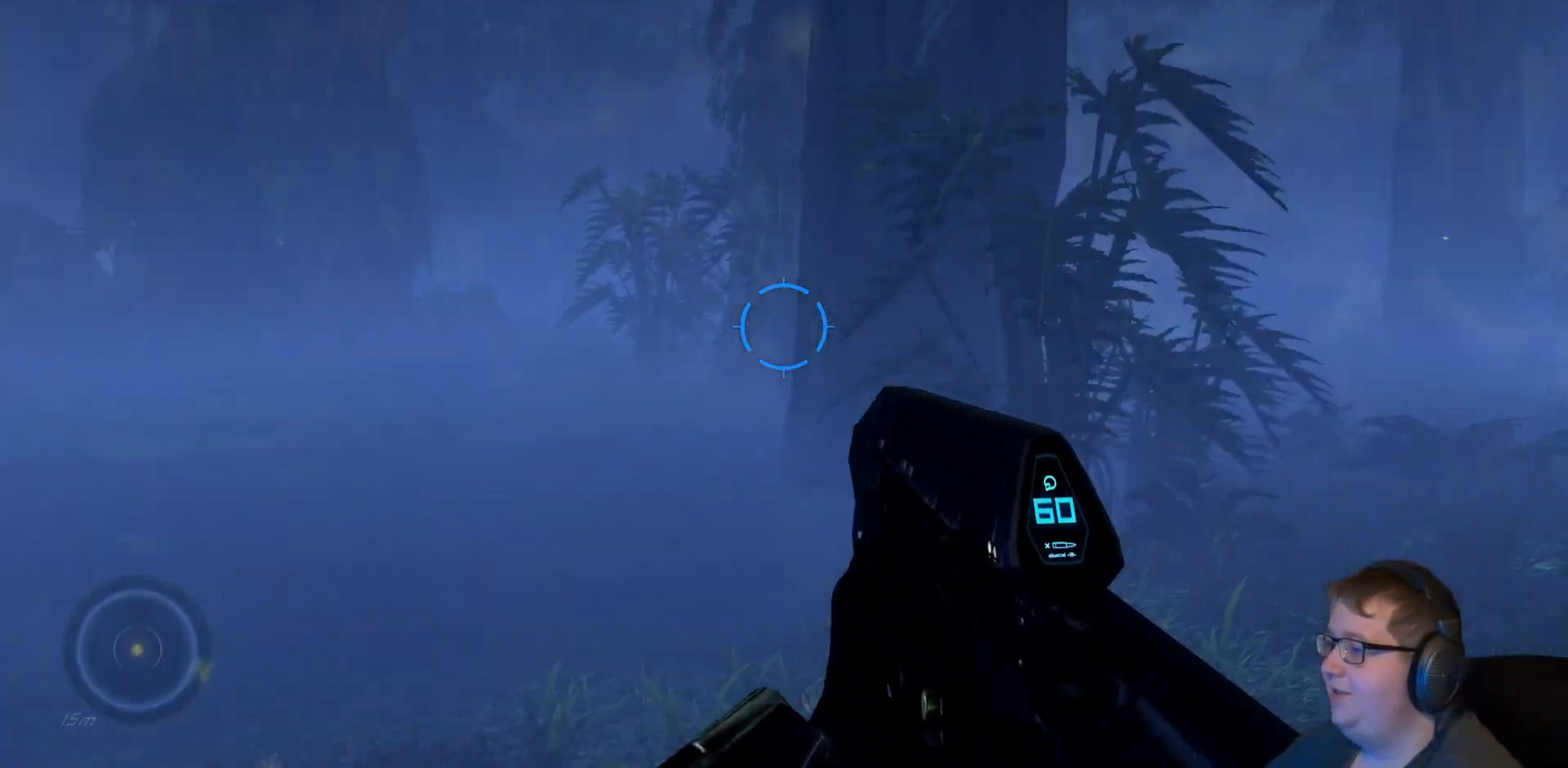
{"dt_ms": 500, "buttons": [], "left_stick": "up-right", "right_stick": "center", "events": [[33, "left_stick", "up-right"], [250, "right_stick", "center"]]}
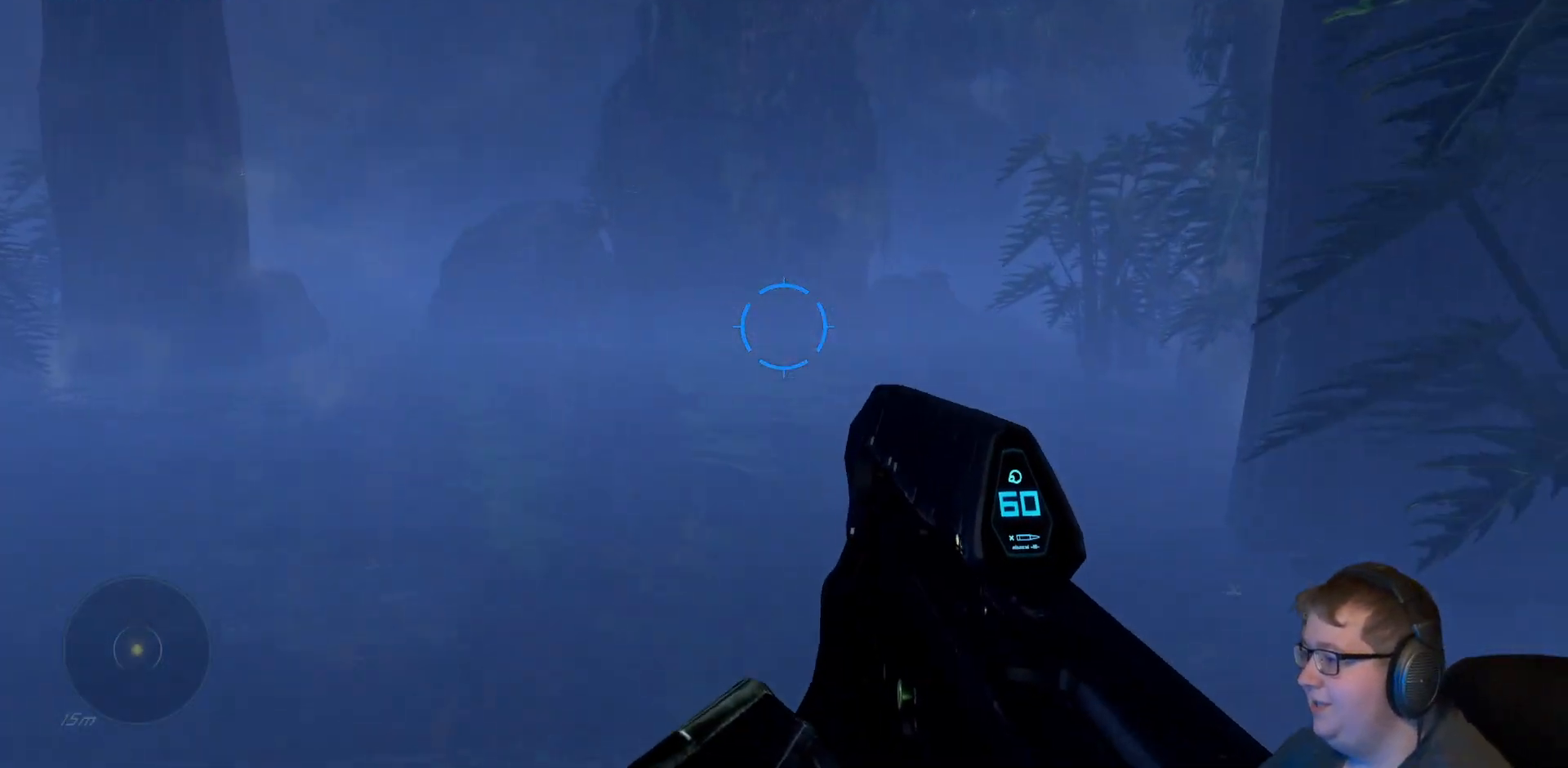
{"dt_ms": 500, "buttons": [], "left_stick": "up-right", "right_stick": "right", "events": [[133, "right_stick", "right"]]}
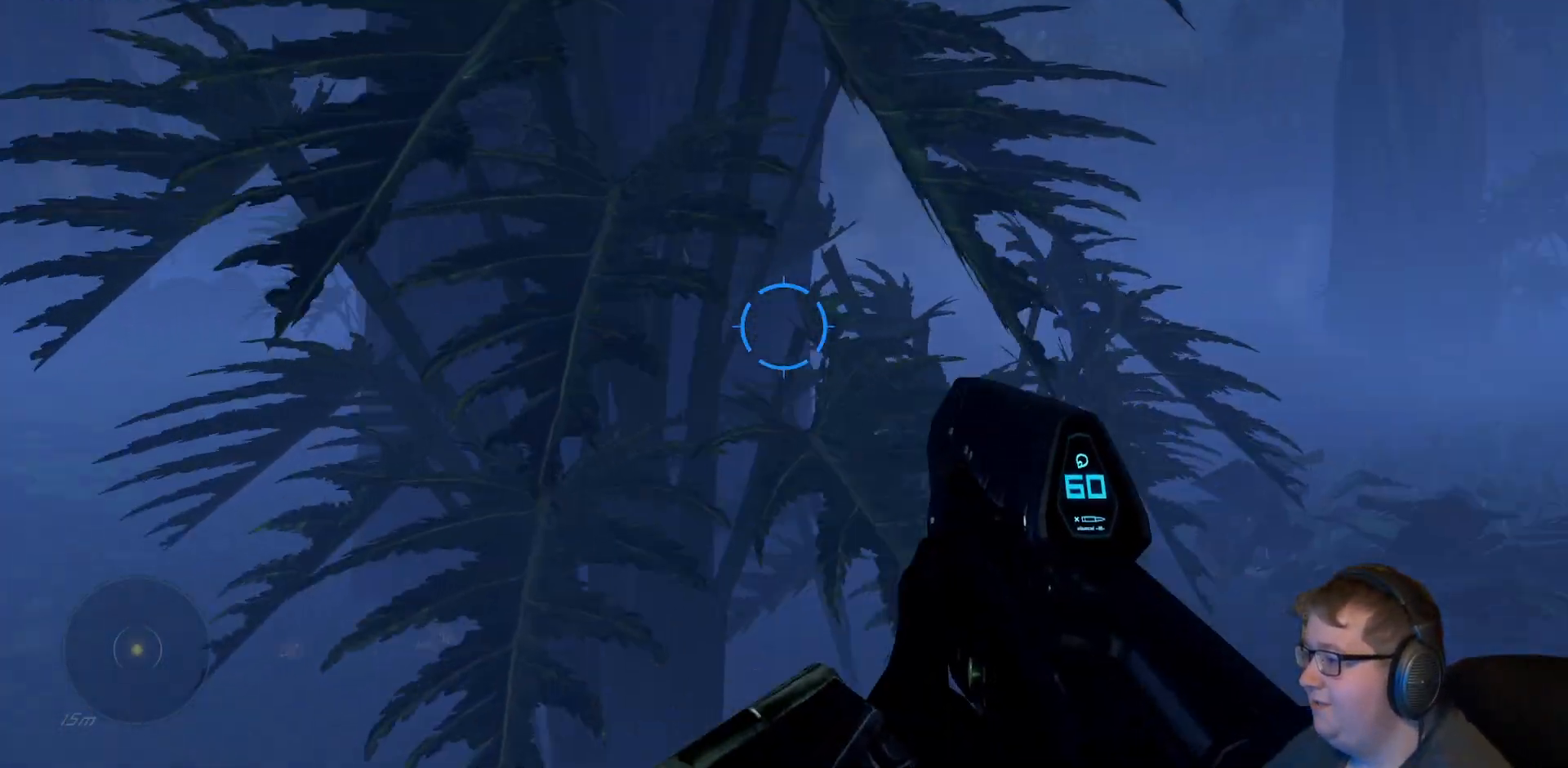
{"dt_ms": 500, "buttons": [], "left_stick": "up-right", "right_stick": "center", "events": [[200, "right_stick", "center"]]}
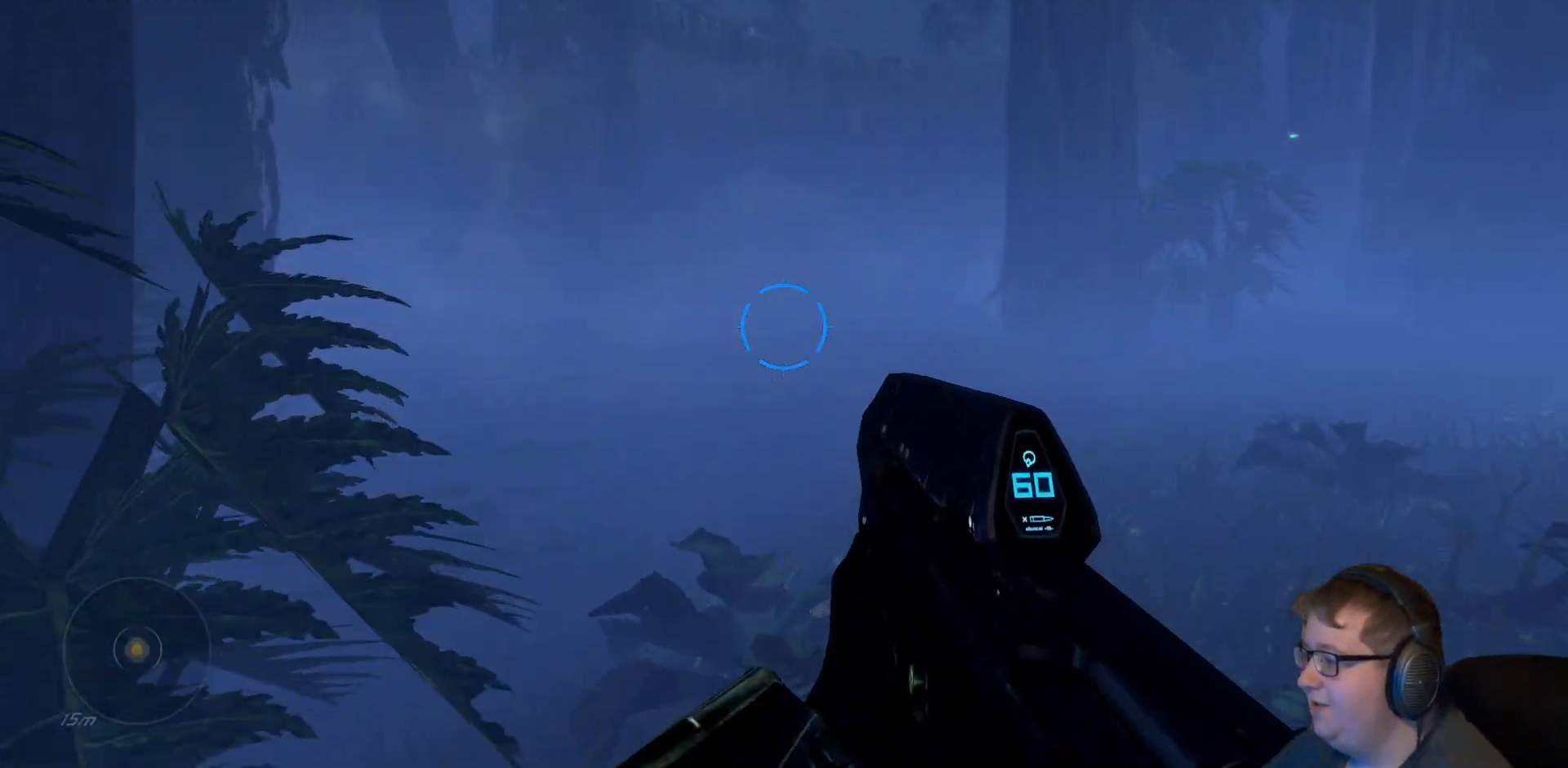
{"dt_ms": 500, "buttons": [], "left_stick": "up-right", "right_stick": "center", "events": [[50, "right_stick", "right"], [300, "right_stick", "center"]]}
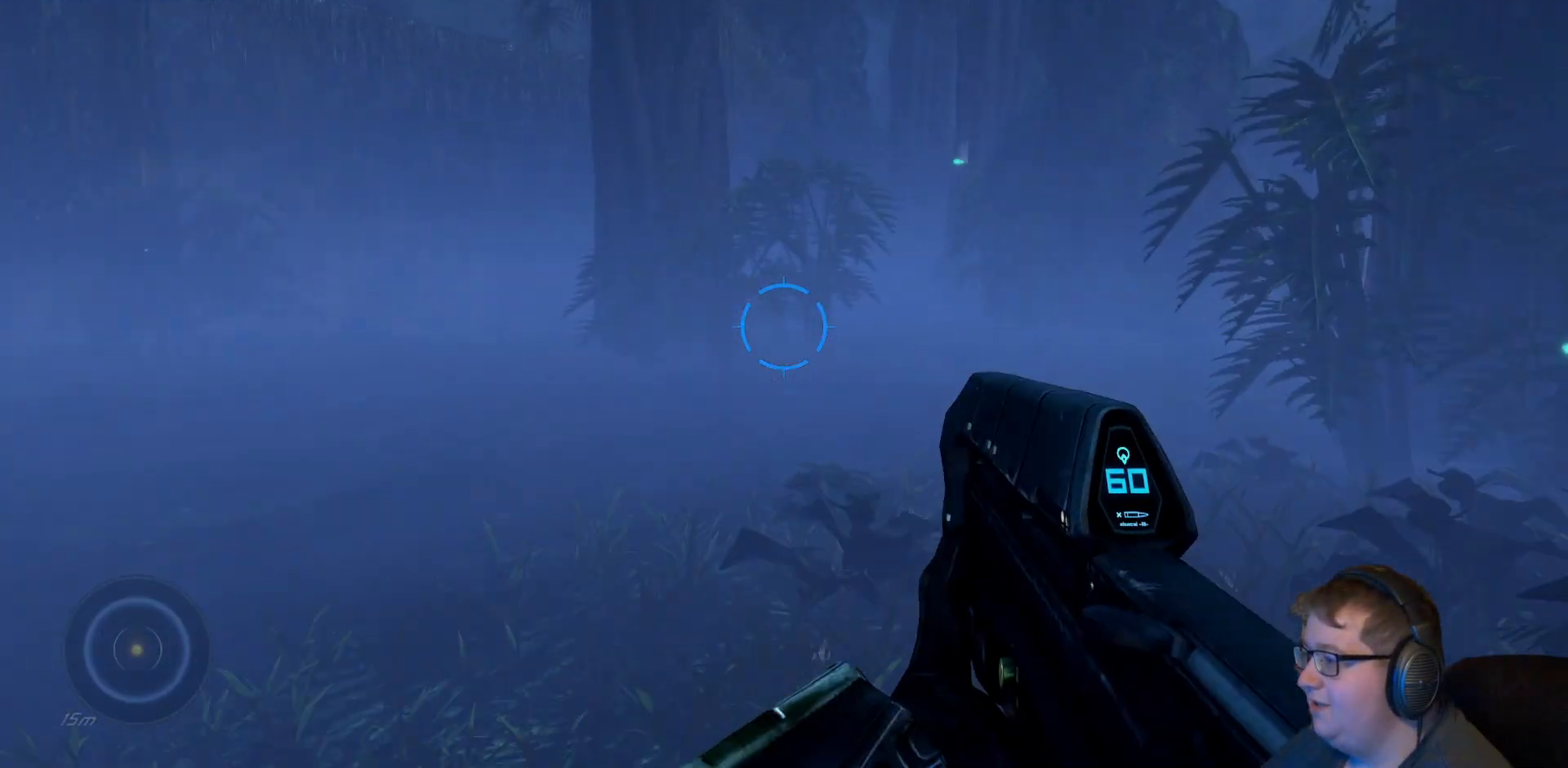
{"dt_ms": 500, "buttons": [], "left_stick": "up", "right_stick": "right", "events": [[100, "right_stick", "right"], [300, "left_stick", "up"]]}
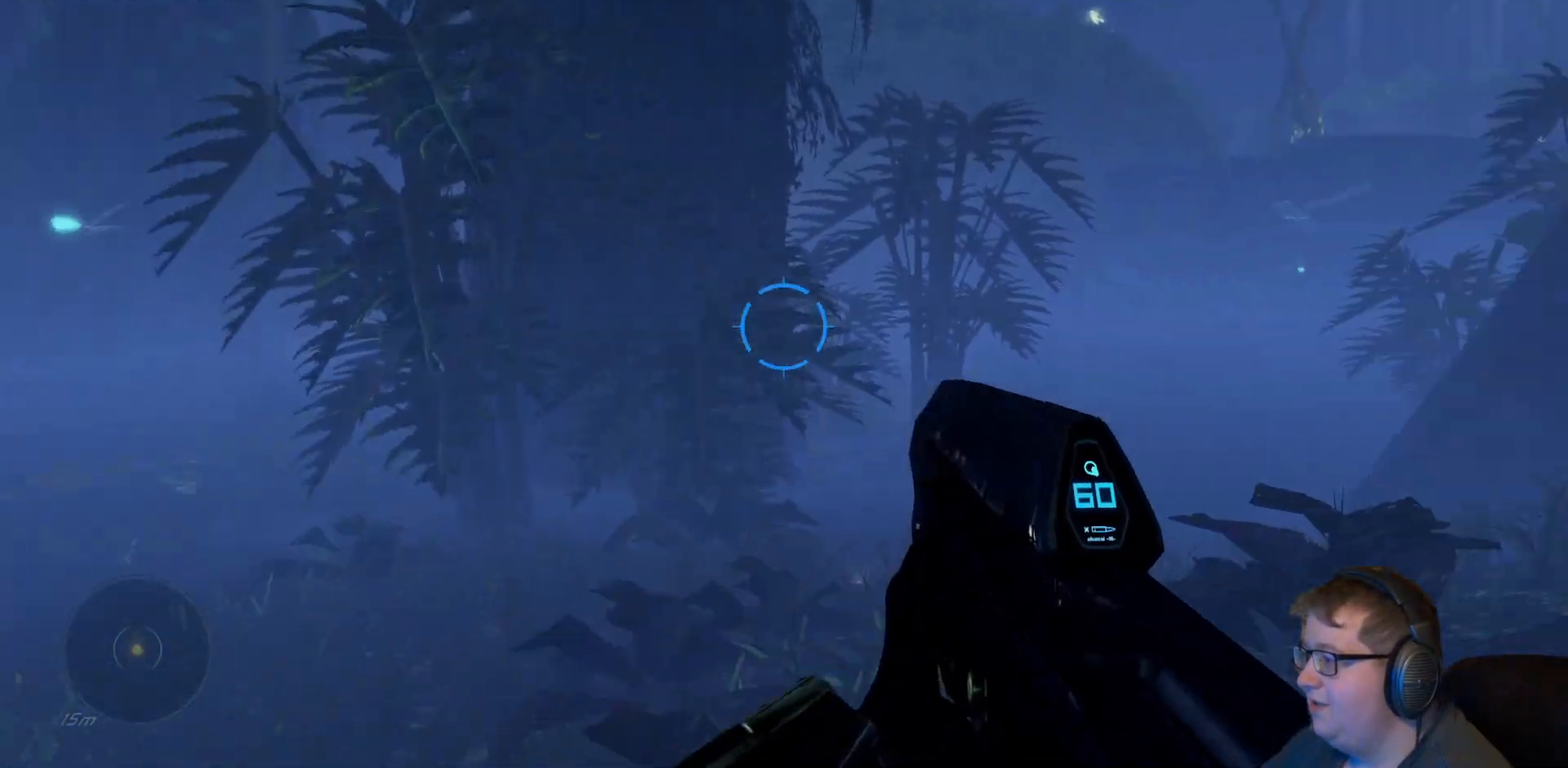
{"dt_ms": 500, "buttons": [], "left_stick": "up-right", "right_stick": "right", "events": [[100, "right_stick", "center"], [267, "left_stick", "up-right"], [333, "right_stick", "right"]]}
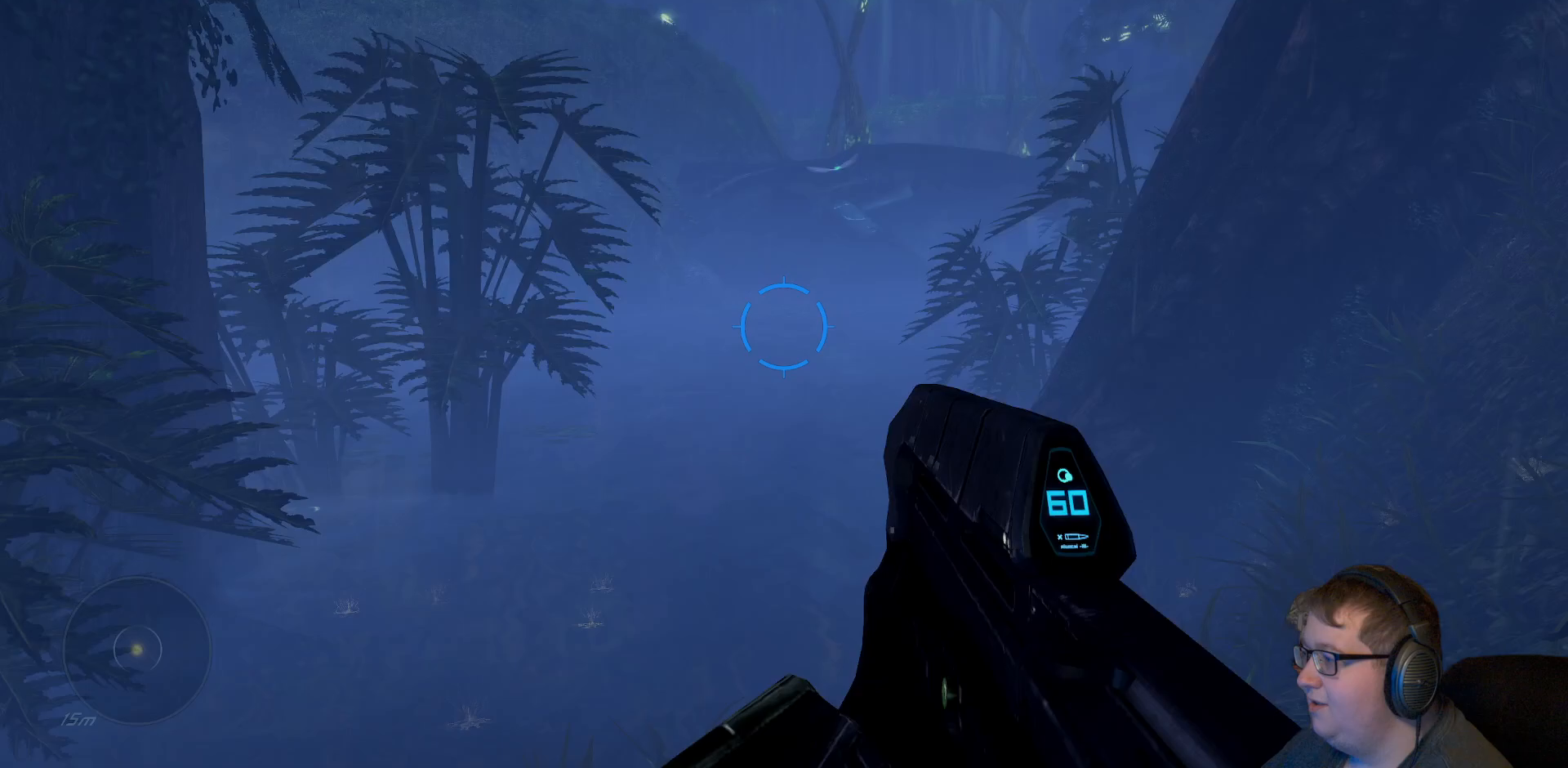
{"dt_ms": 500, "buttons": [], "left_stick": "up", "right_stick": "center", "events": [[33, "right_stick", "center"], [50, "left_stick", "up"]]}
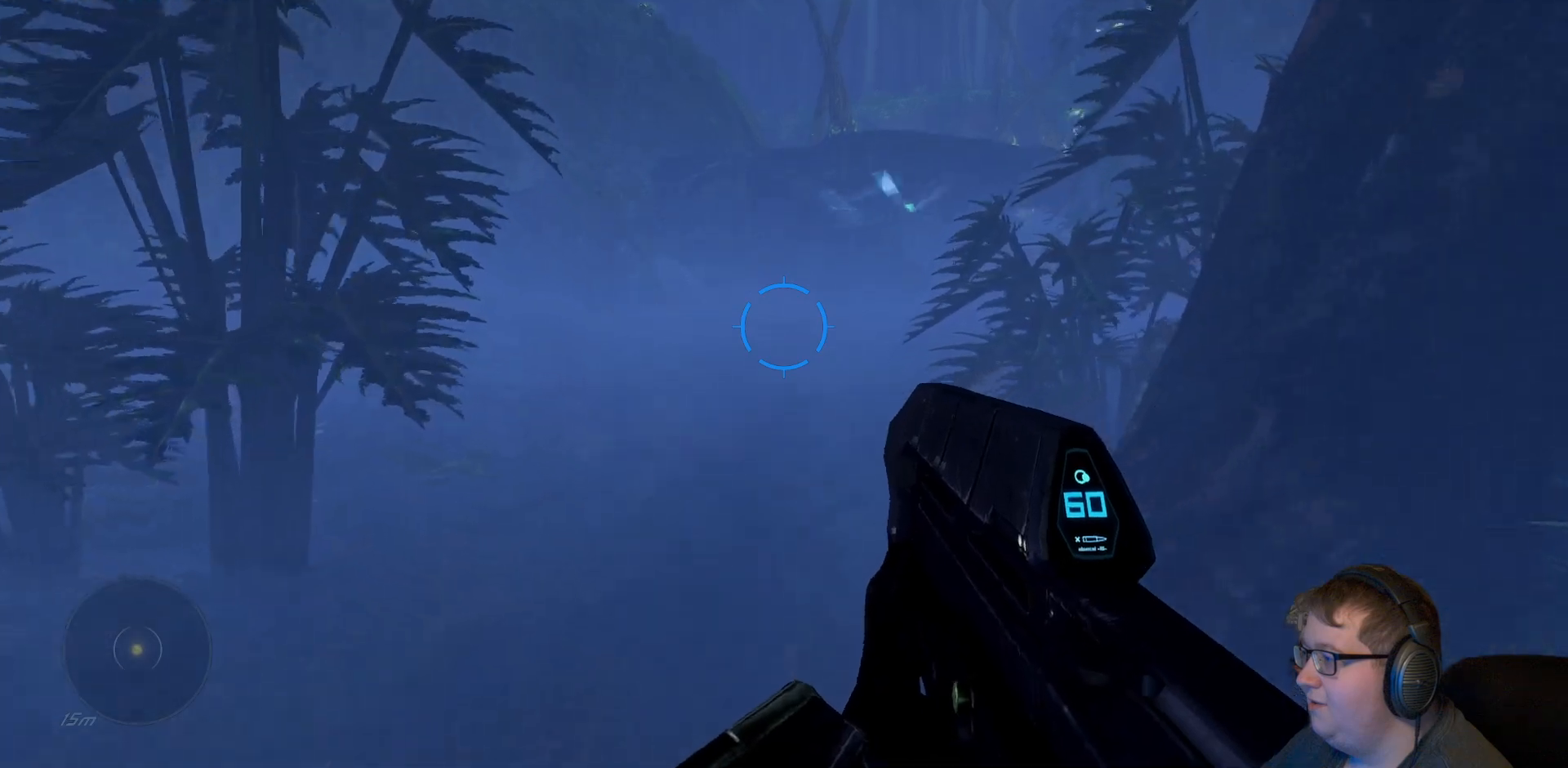
{"dt_ms": 500, "buttons": [], "left_stick": "up", "right_stick": "center", "events": []}
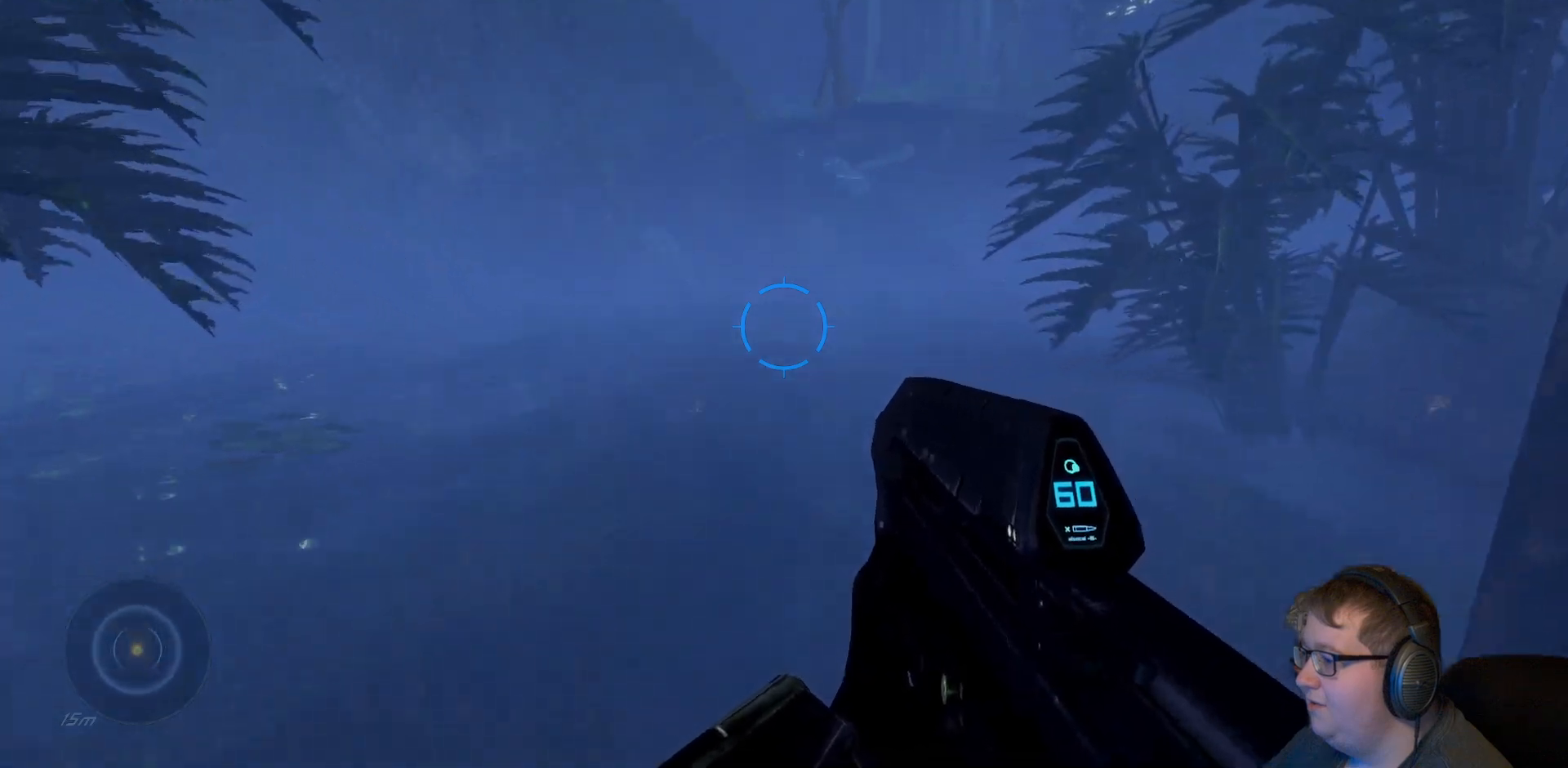
{"dt_ms": 500, "buttons": [], "left_stick": "up", "right_stick": "center", "events": [[83, "right_stick", "up-right"], [300, "right_stick", "center"]]}
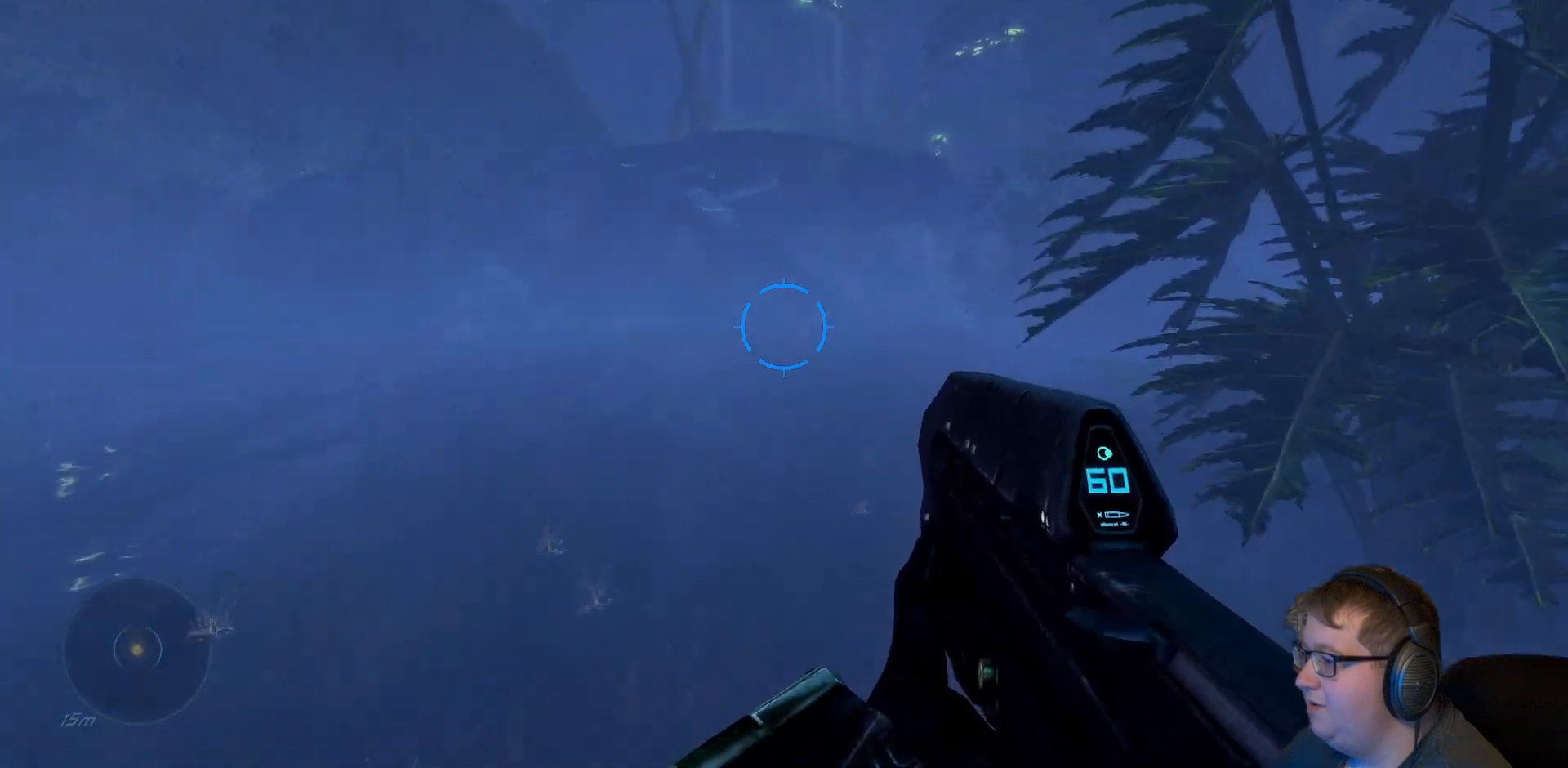
{"dt_ms": 500, "buttons": [], "left_stick": "up", "right_stick": "center", "events": []}
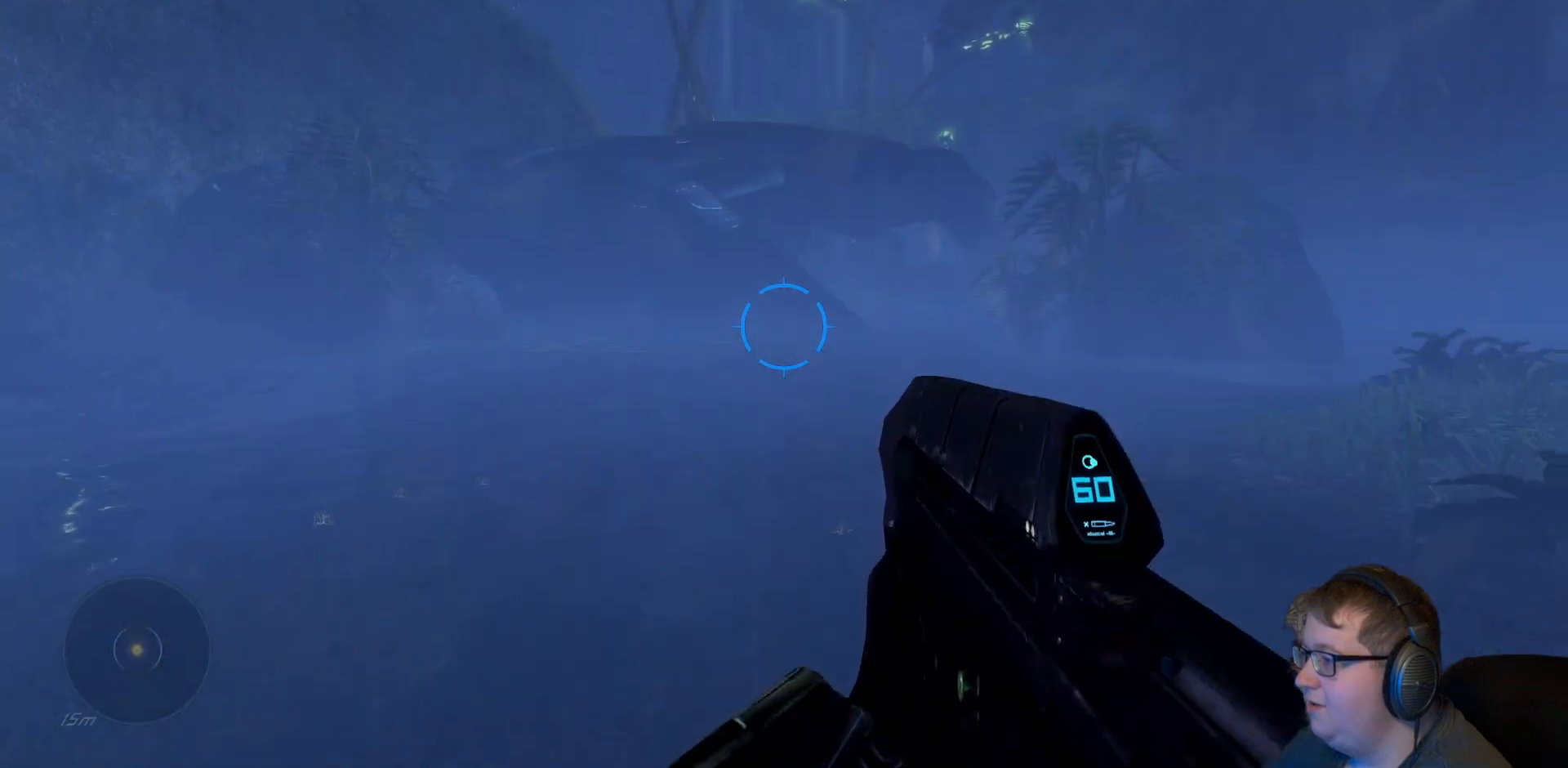
{"dt_ms": 500, "buttons": [], "left_stick": "up", "right_stick": "center", "events": []}
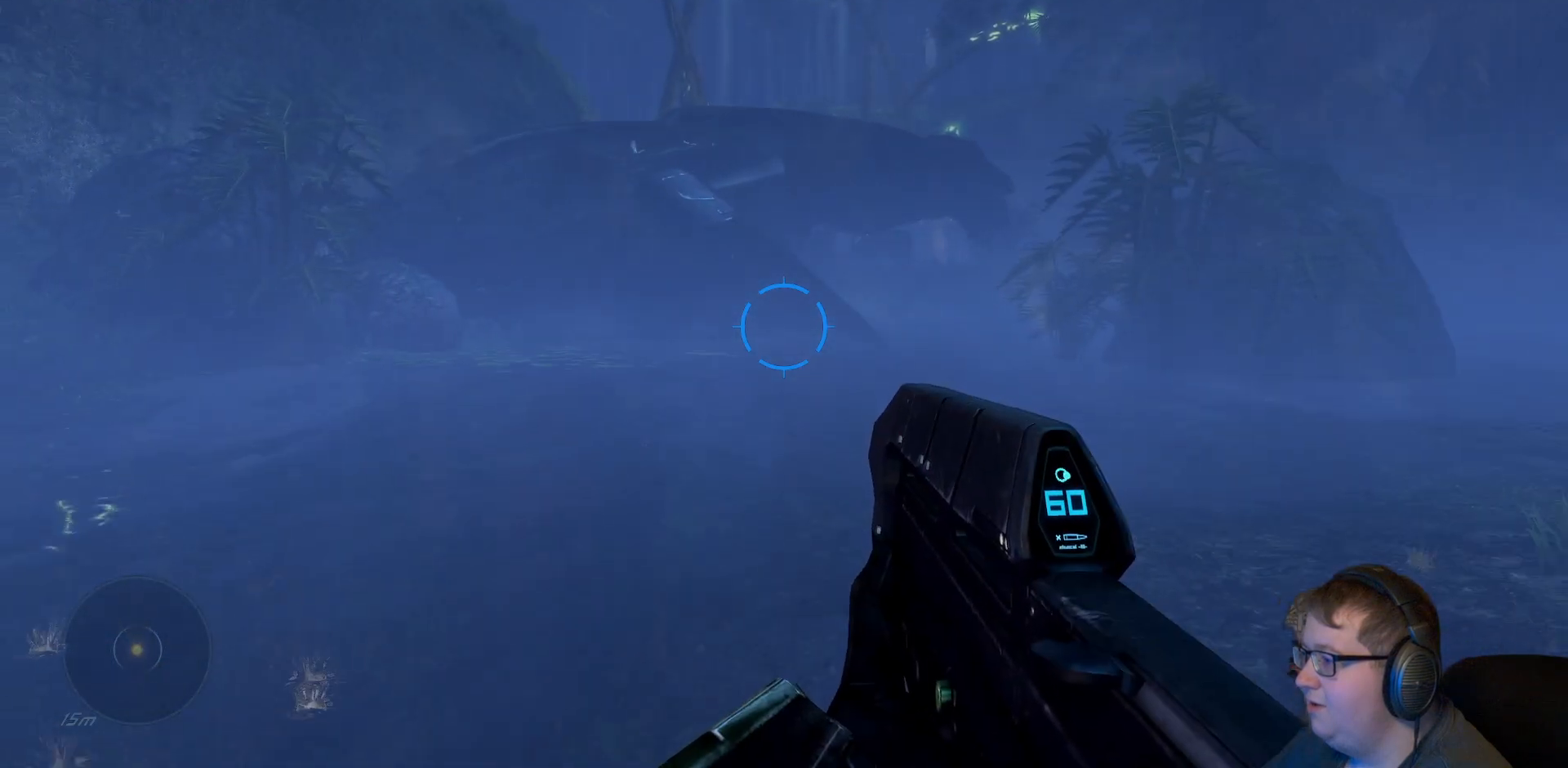
{"dt_ms": 500, "buttons": [], "left_stick": "up", "right_stick": "center", "events": []}
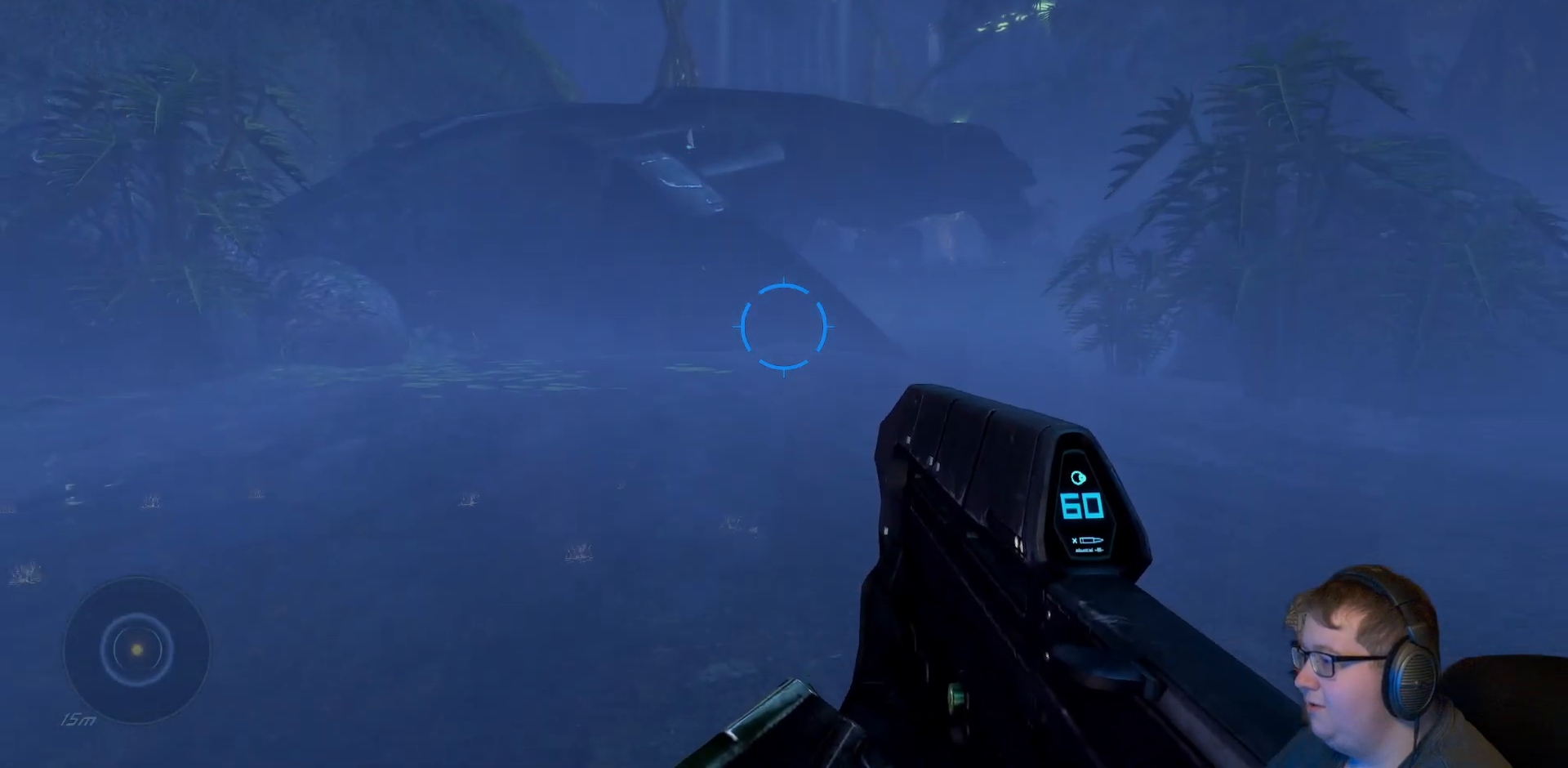
{"dt_ms": 500, "buttons": [], "left_stick": "up", "right_stick": "center", "events": []}
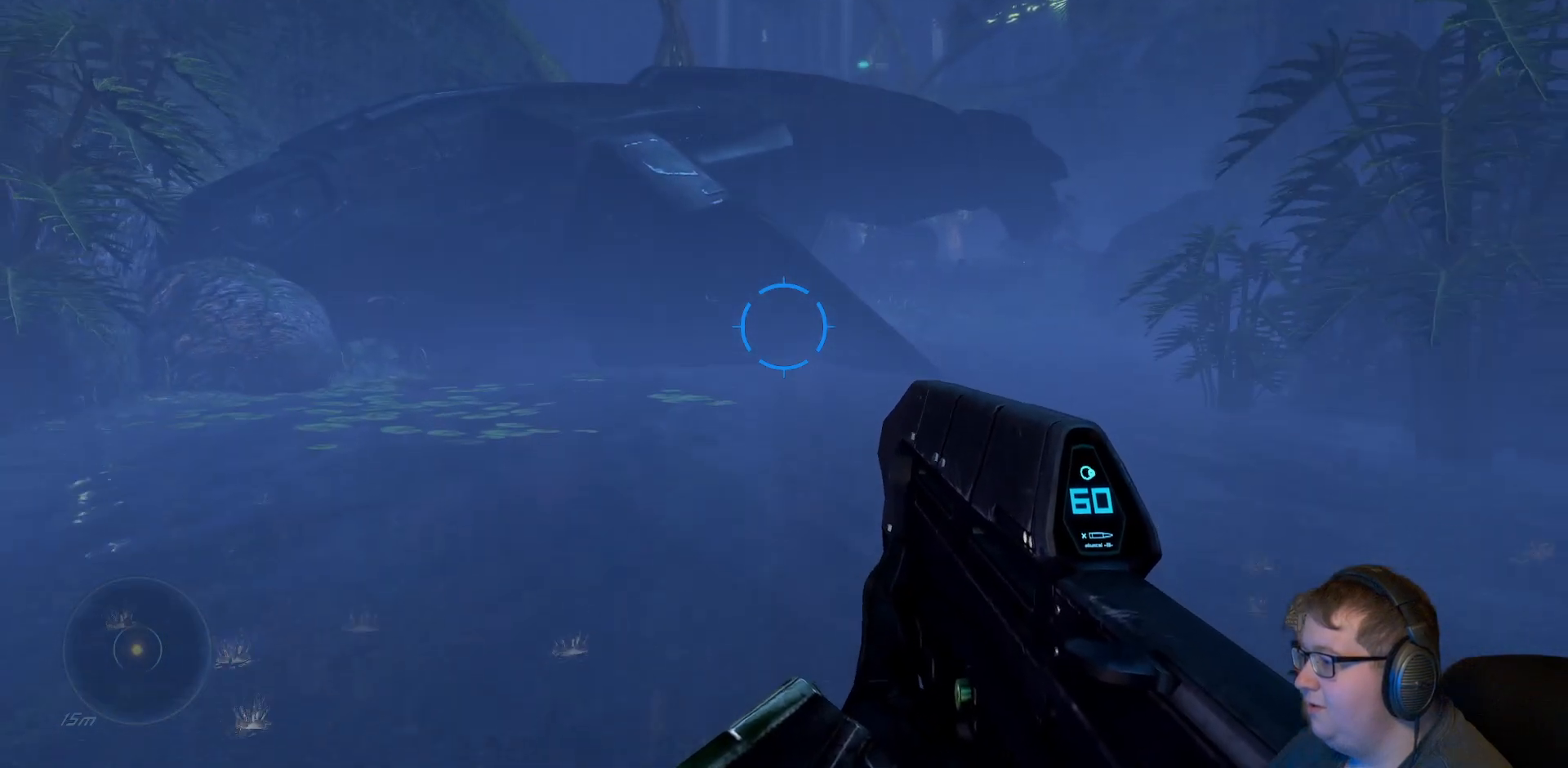
{"dt_ms": 500, "buttons": [], "left_stick": "up", "right_stick": "center", "events": []}
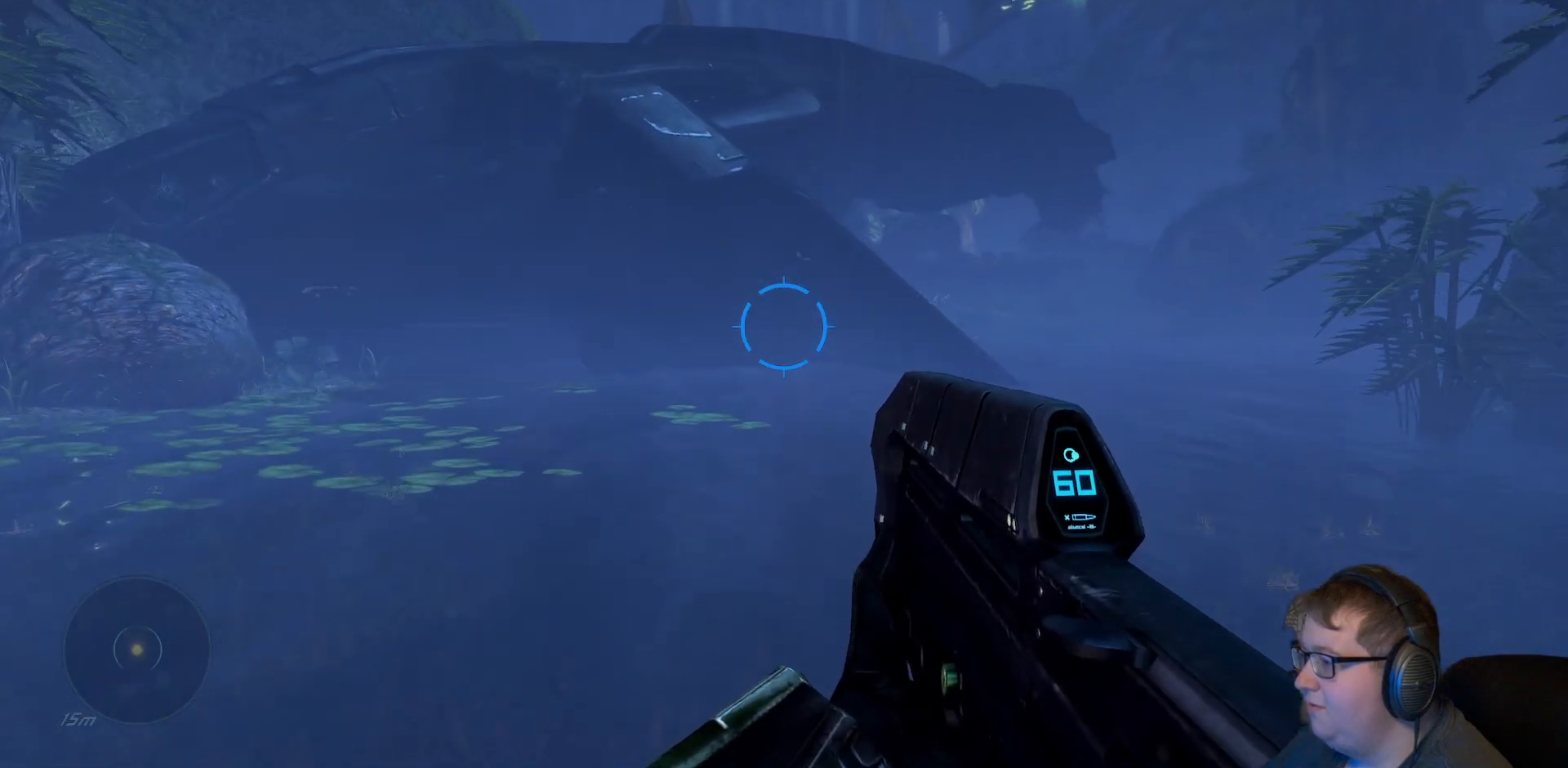
{"dt_ms": 500, "buttons": [], "left_stick": "up", "right_stick": "center", "events": []}
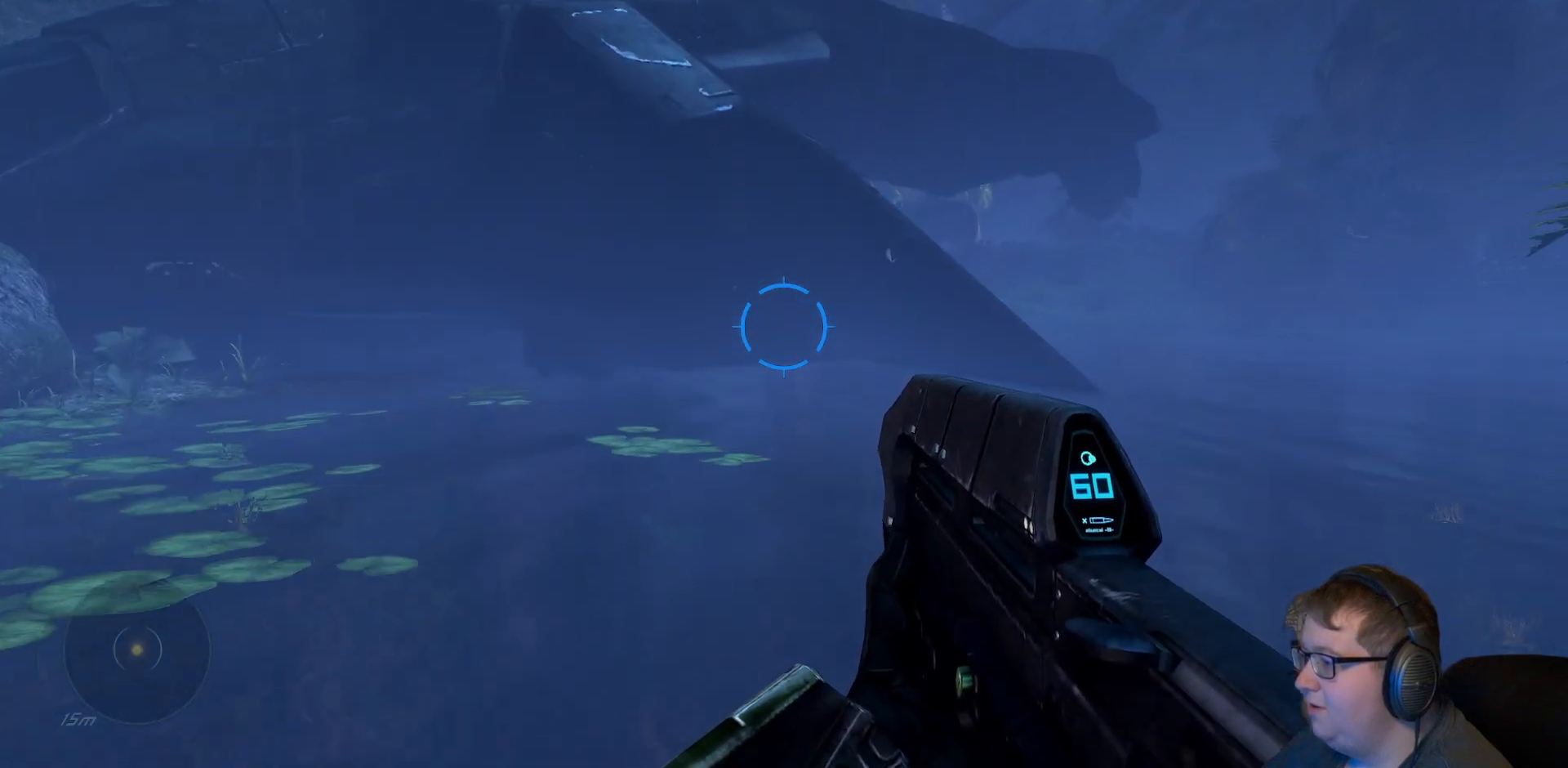
{"dt_ms": 500, "buttons": [], "left_stick": "up", "right_stick": "center", "events": []}
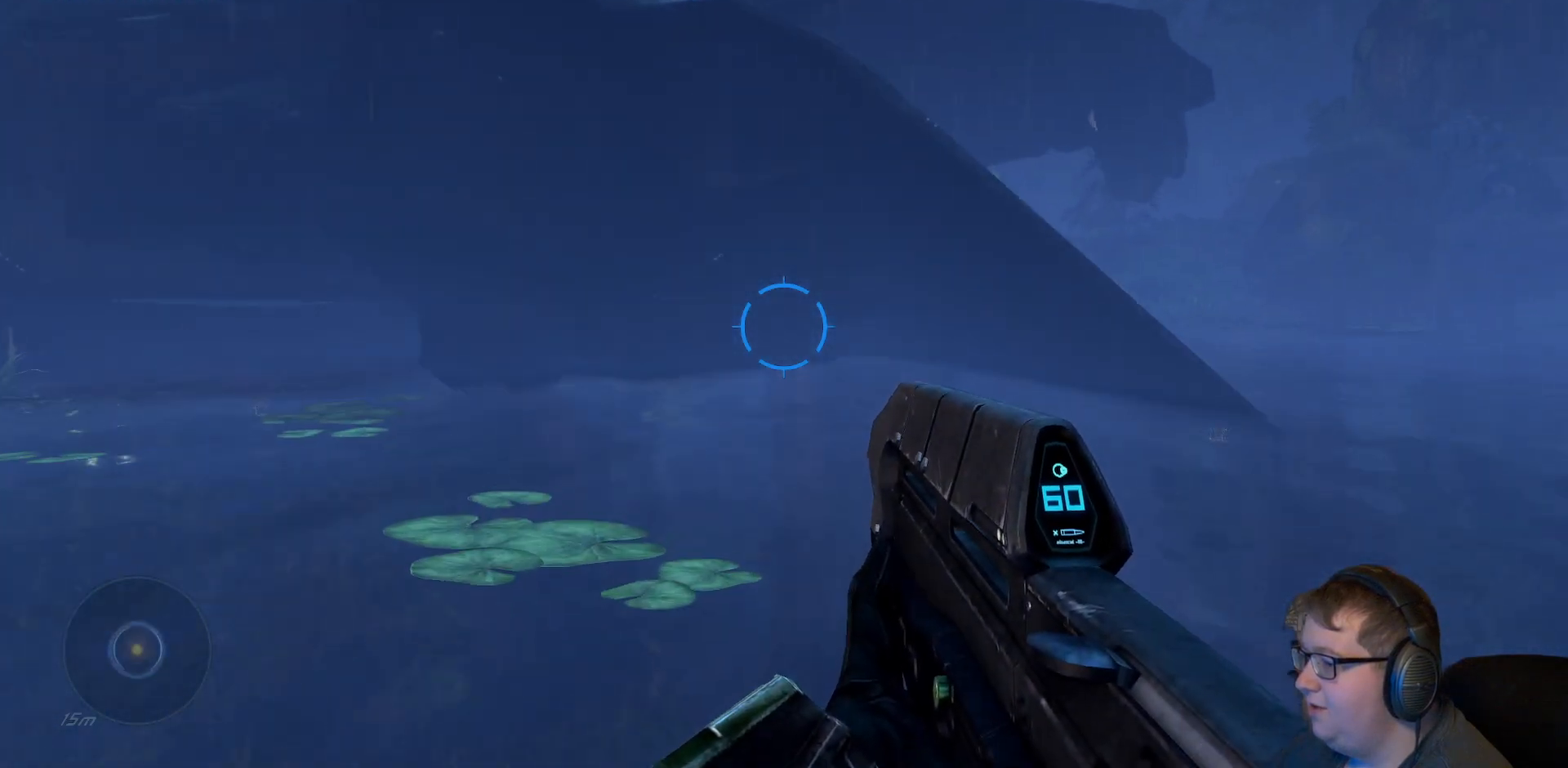
{"dt_ms": 500, "buttons": [], "left_stick": "up-left", "right_stick": "left", "events": [[150, "left_stick", "center"], [283, "right_stick", "left"], [350, "left_stick", "left"], [400, "left_stick", "up-left"]]}
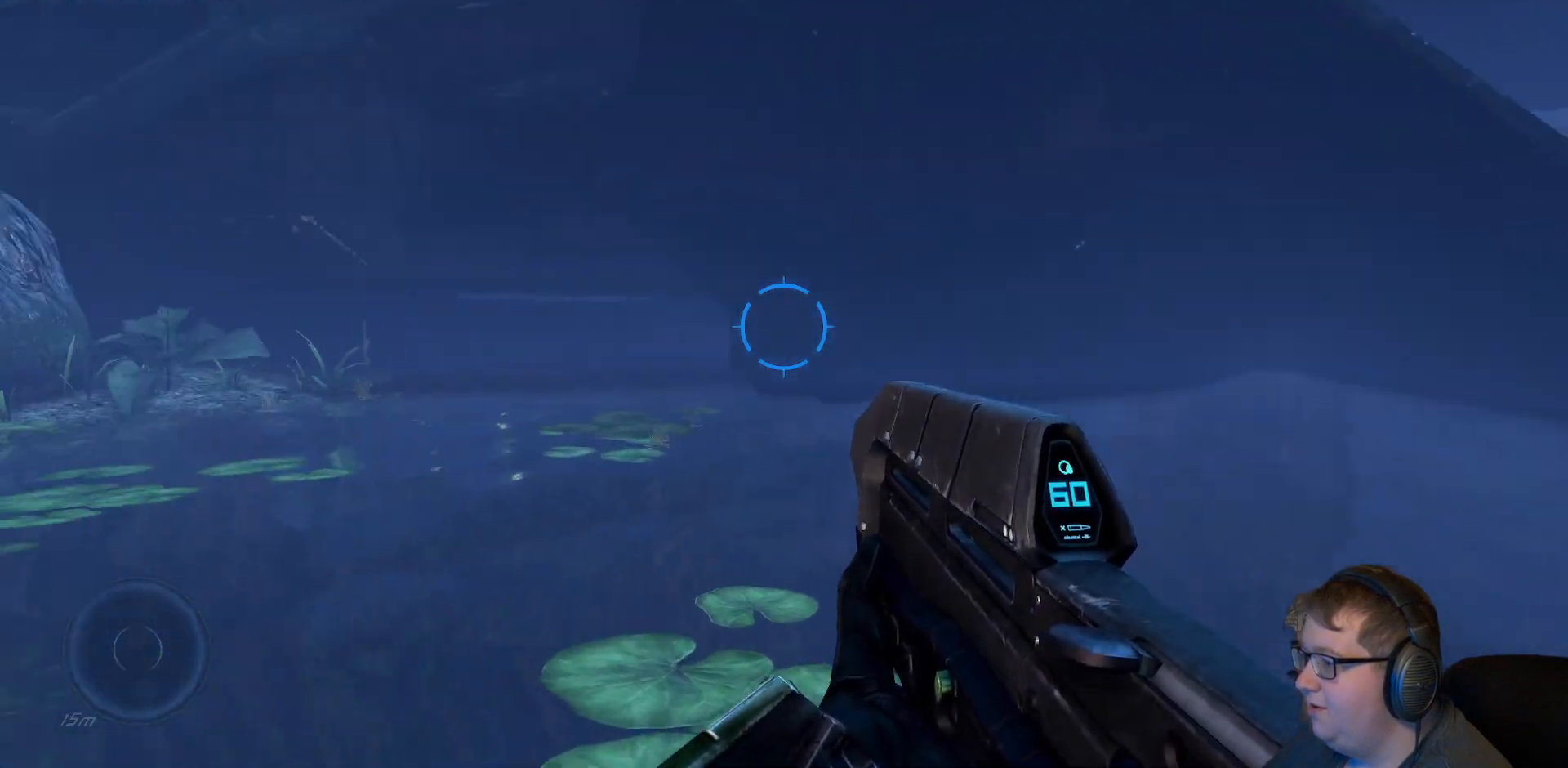
{"dt_ms": 500, "buttons": [], "left_stick": "down-right", "right_stick": "up-right", "events": [[117, "left_stick", "up-right"], [150, "right_stick", "center"], [283, "left_stick", "down-right"], [383, "right_stick", "up-right"]]}
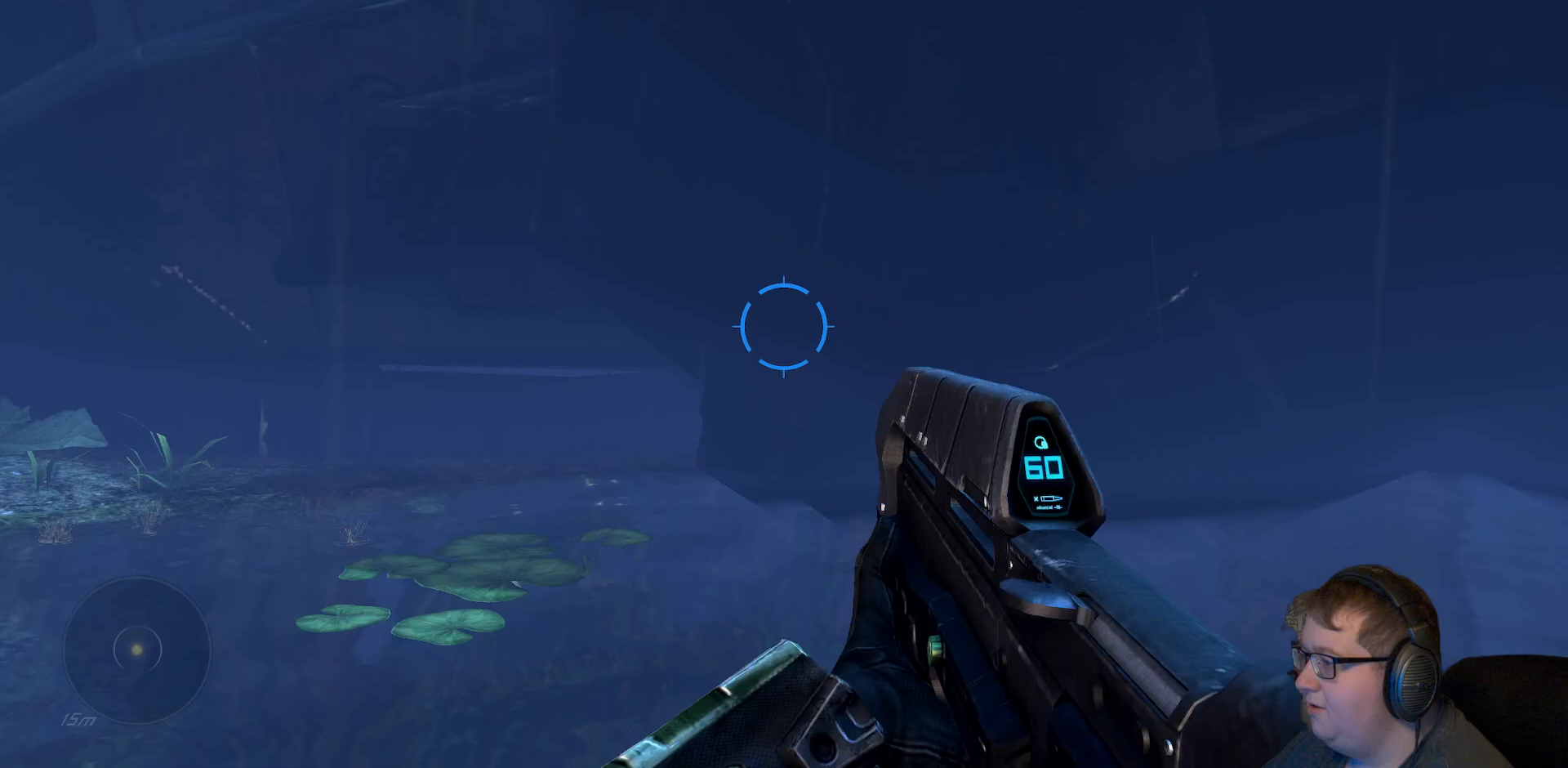
{"dt_ms": 500, "buttons": [], "left_stick": "down-right", "right_stick": "center", "events": [[100, "right_stick", "up"], [233, "right_stick", "center"]]}
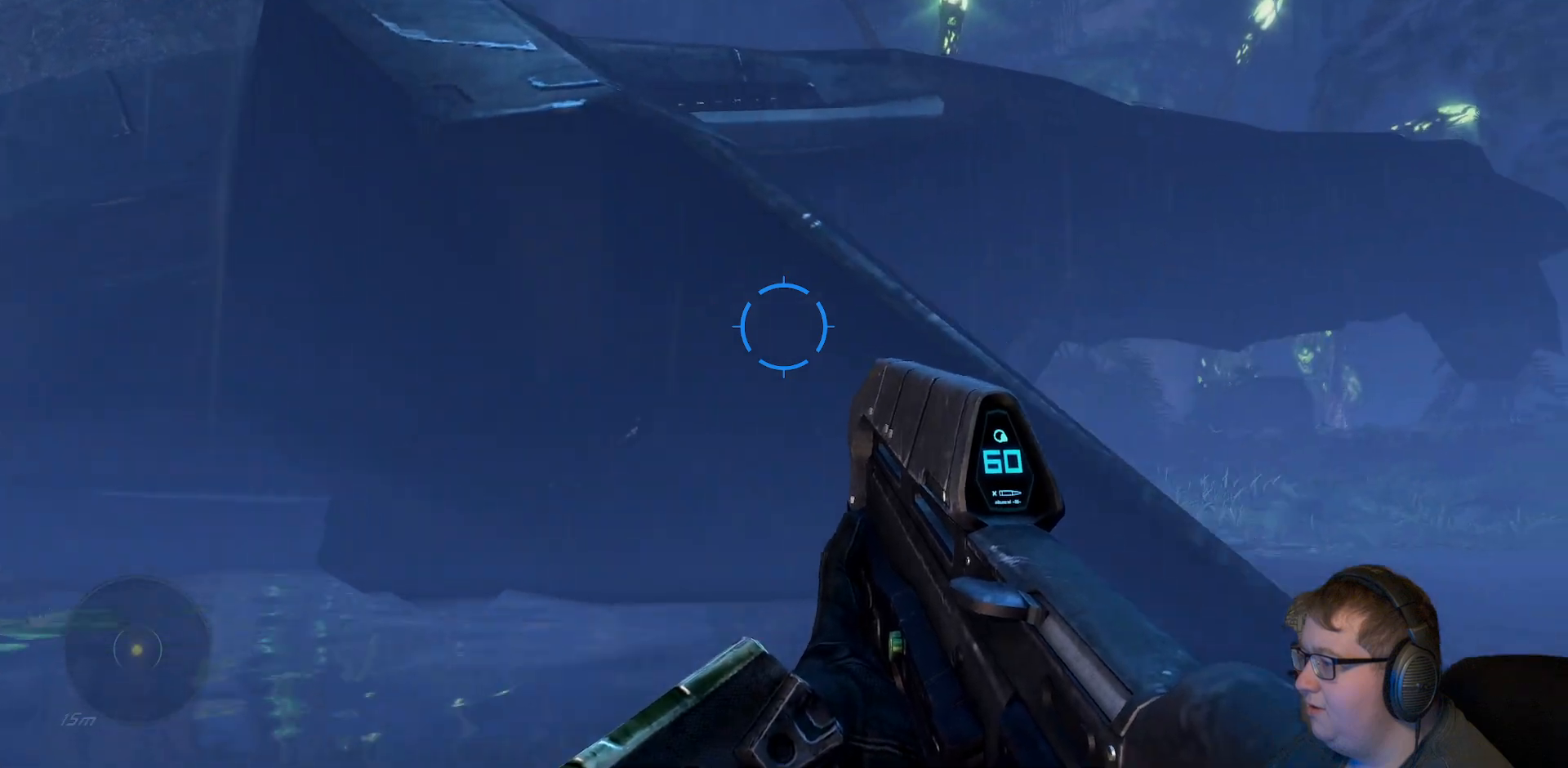
{"dt_ms": 1000, "buttons": [], "left_stick": "up-right", "right_stick": "center"}
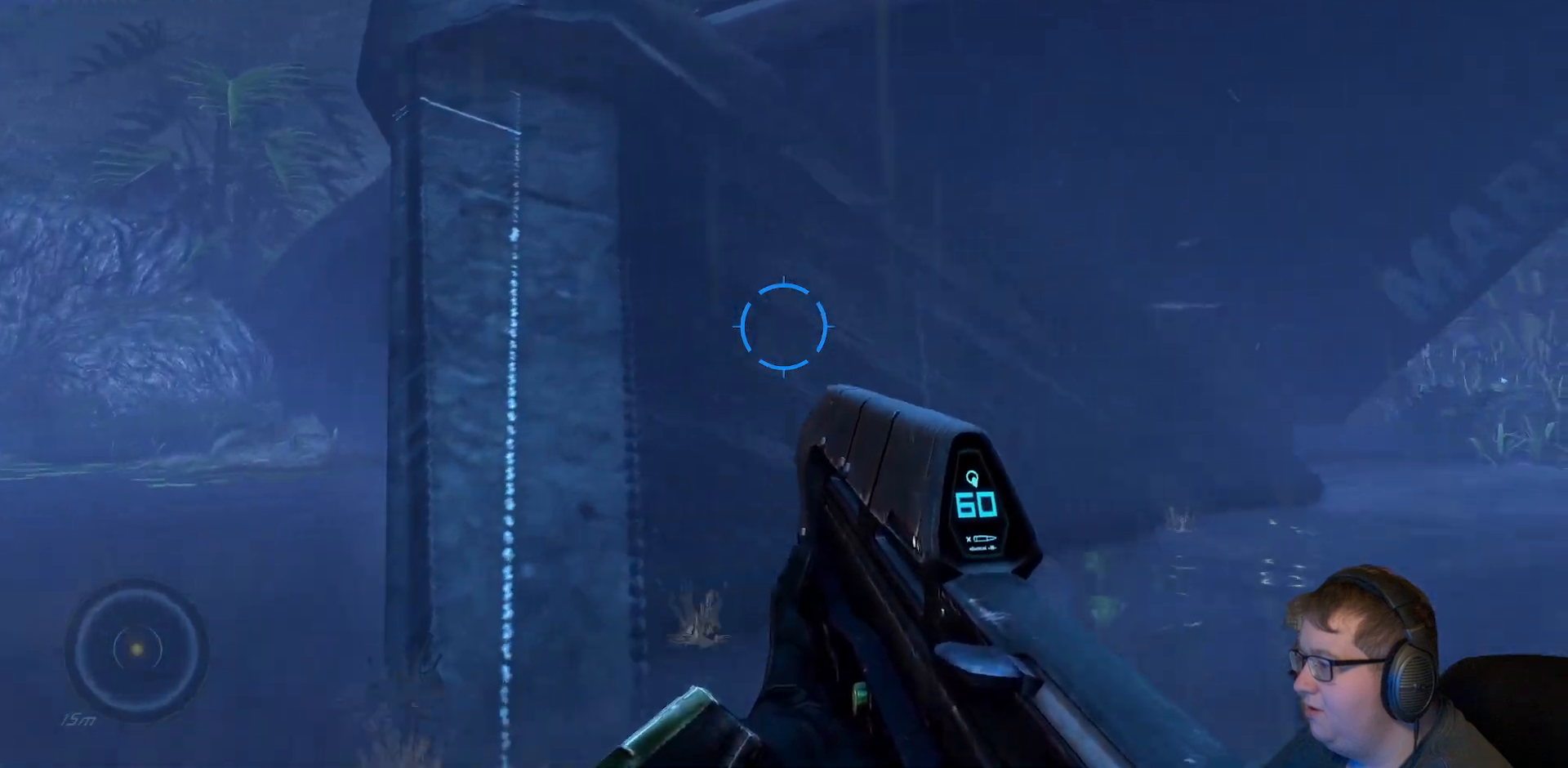
{"dt_ms": 500, "buttons": [], "left_stick": "up-right", "right_stick": "center", "events": [[200, "right_stick", "right"], [400, "right_stick", "center"]]}
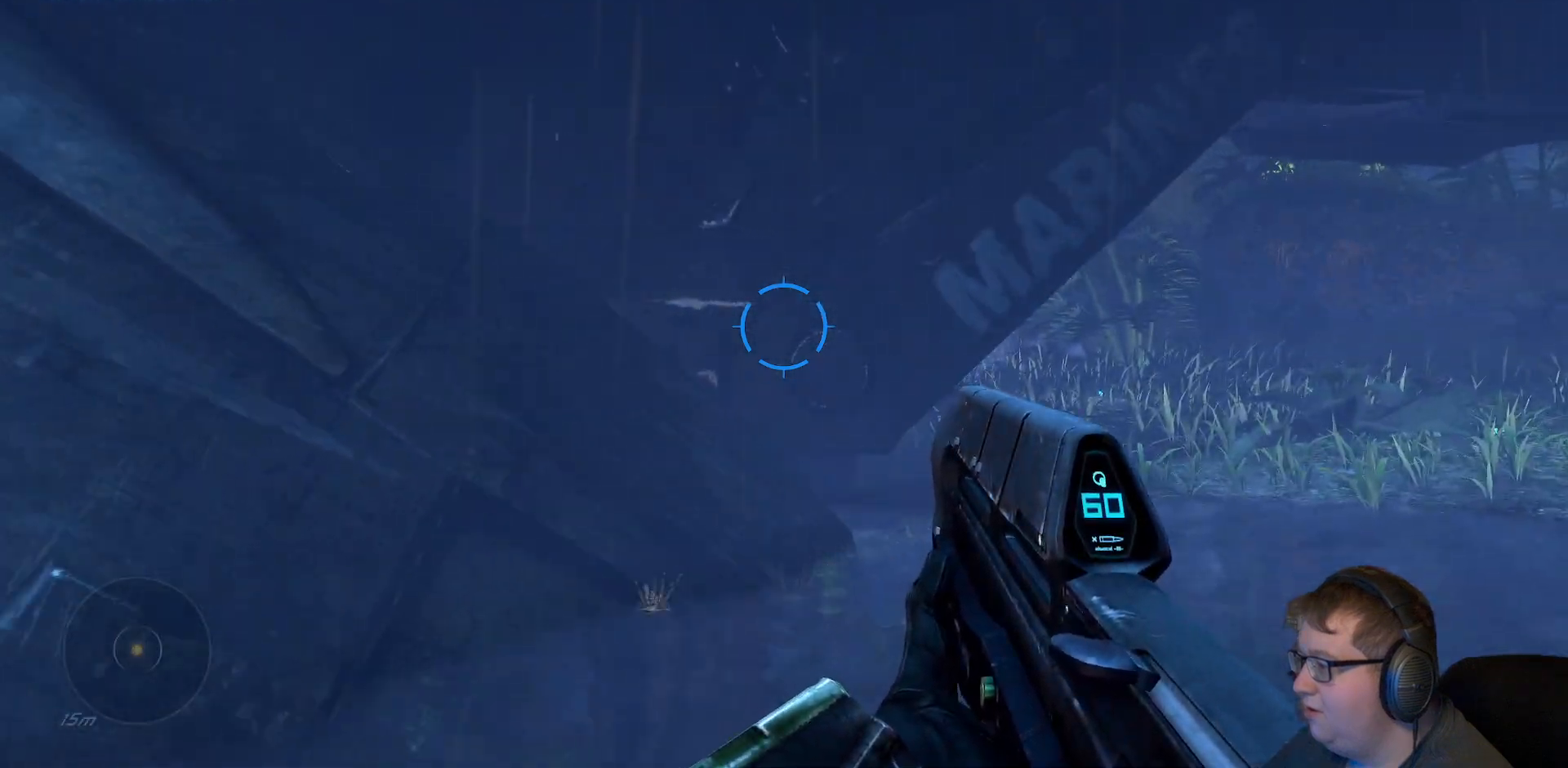
{"dt_ms": 500, "buttons": [], "left_stick": "up-right", "right_stick": "center", "events": []}
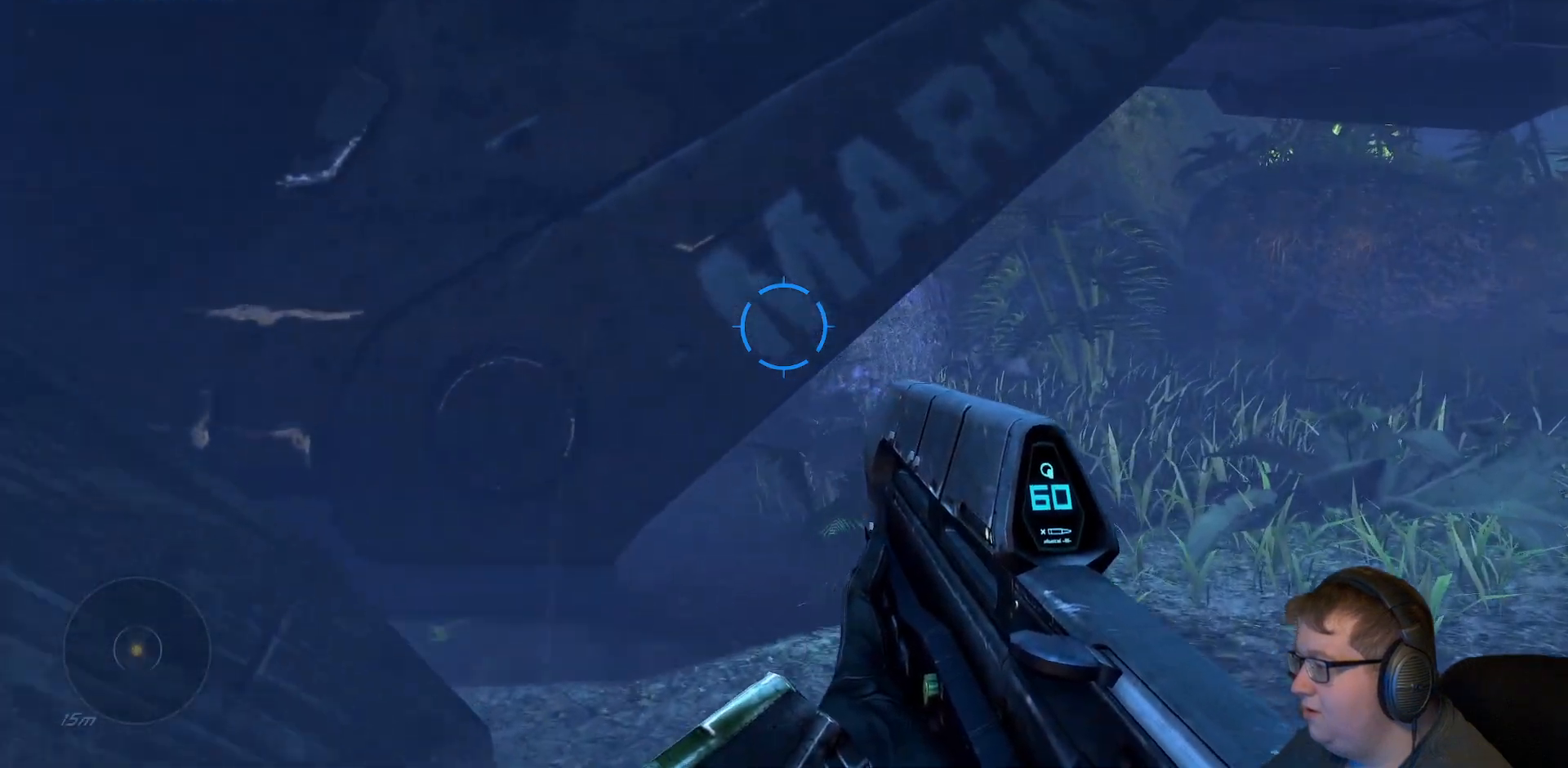
{"dt_ms": 500, "buttons": [], "left_stick": "up-right", "right_stick": "left", "events": [[100, "right_stick", "left"]]}
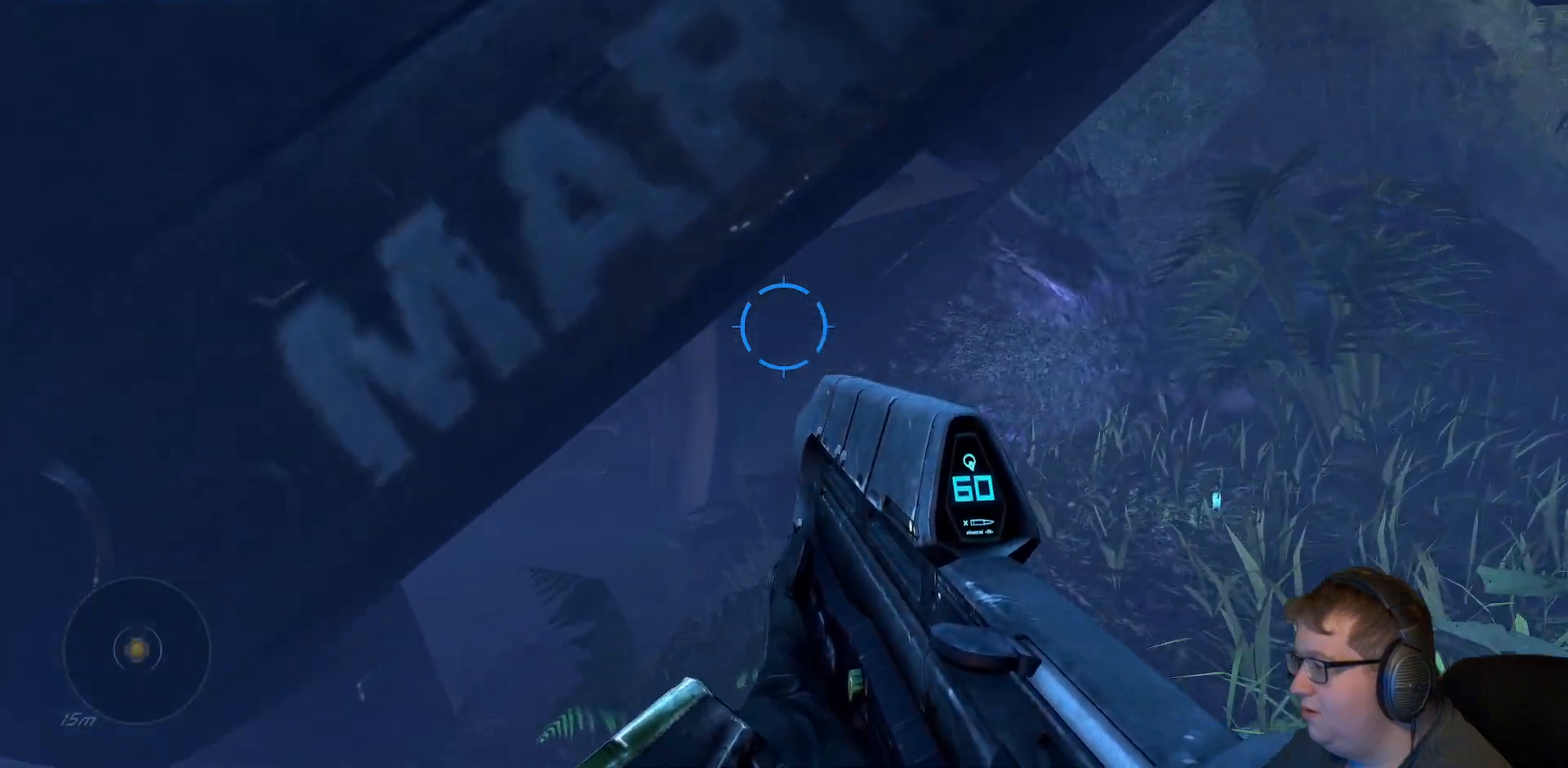
{"dt_ms": 500, "buttons": [], "left_stick": "up-right", "right_stick": "left", "events": []}
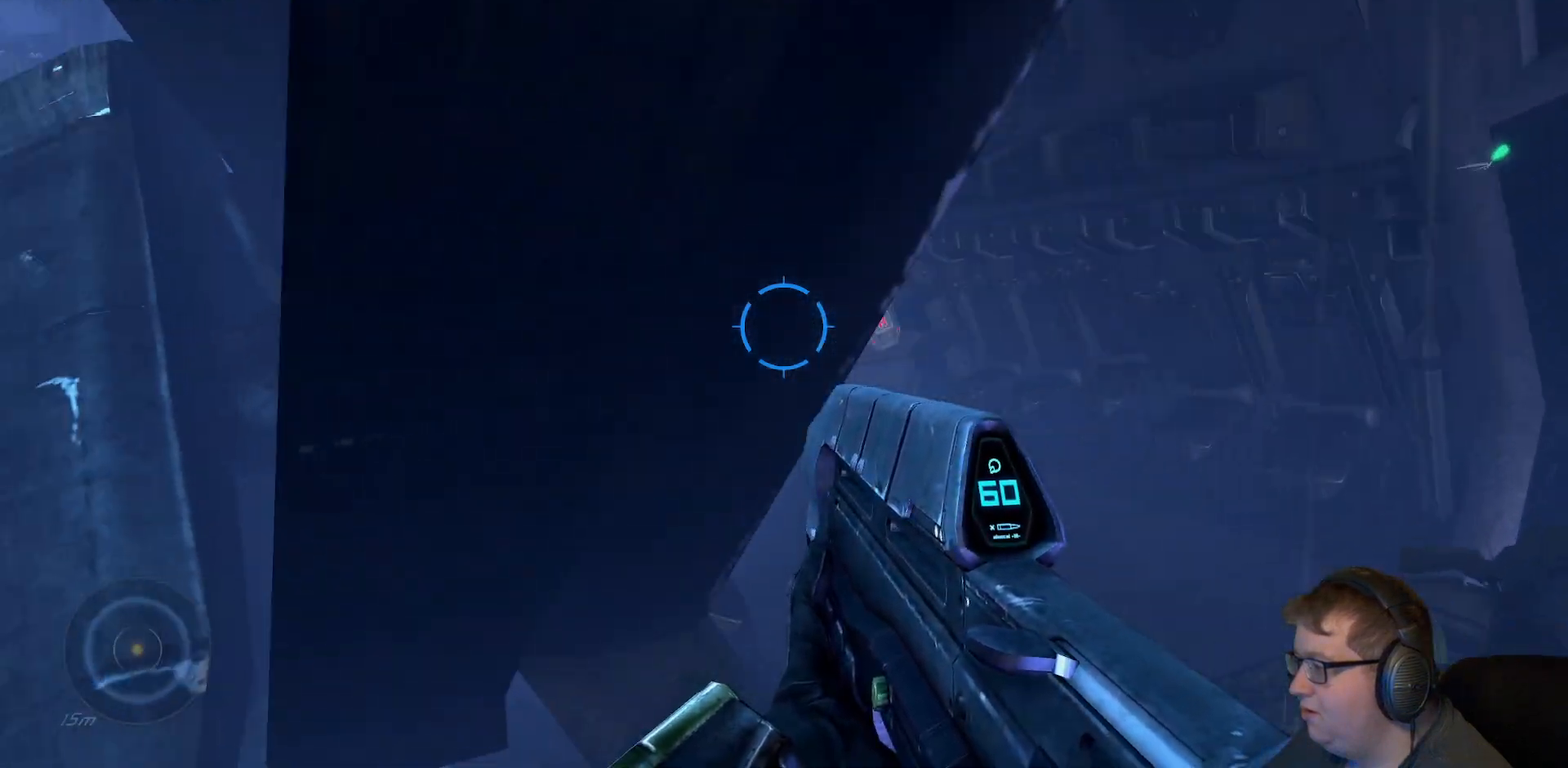
{"dt_ms": 500, "buttons": [], "left_stick": "up", "right_stick": "center", "events": [[400, "right_stick", "center"], [433, "left_stick", "up"]]}
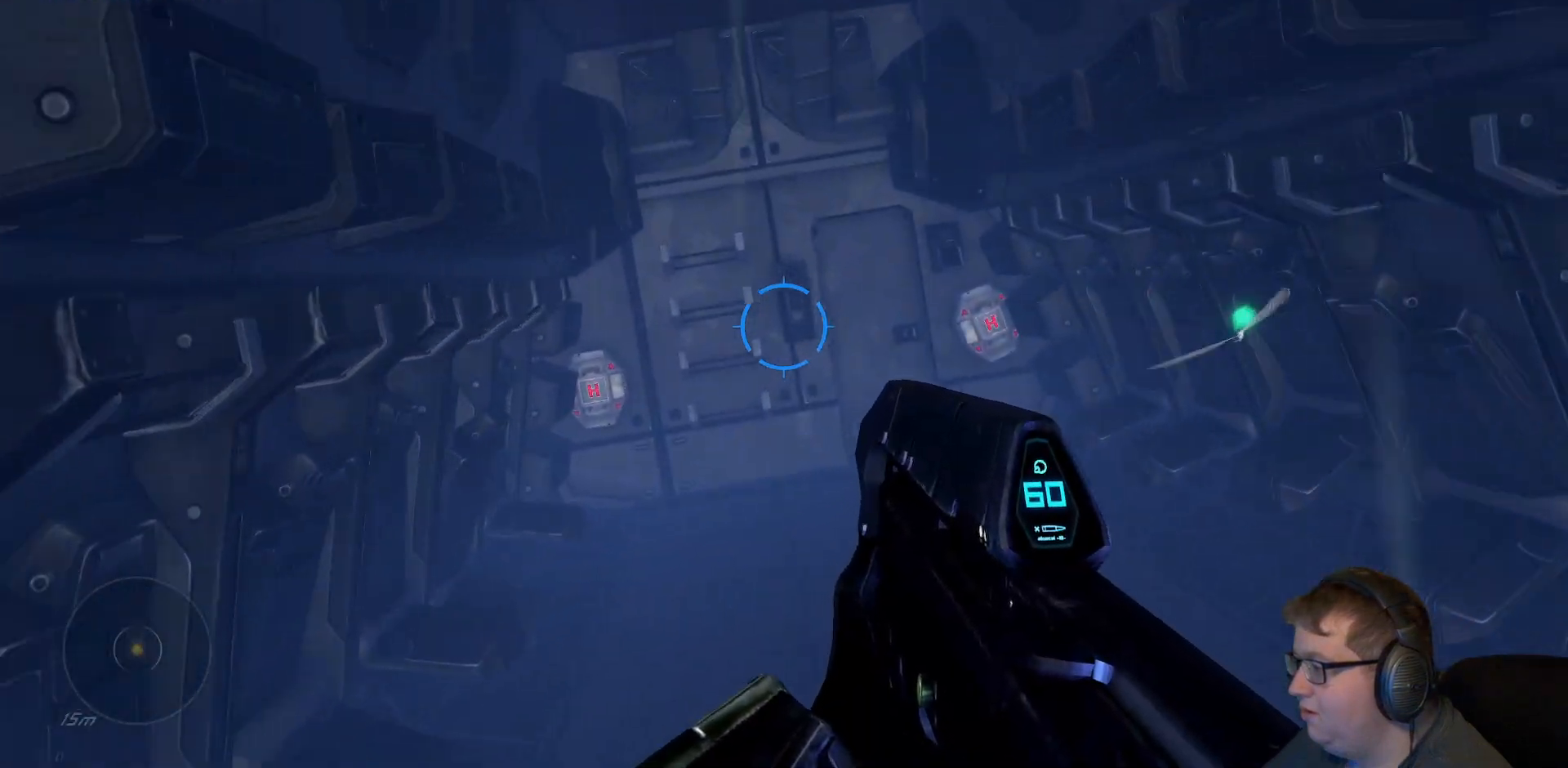
{"dt_ms": 500, "buttons": [], "left_stick": "up", "right_stick": "down-right", "events": [[383, "right_stick", "down-right"]]}
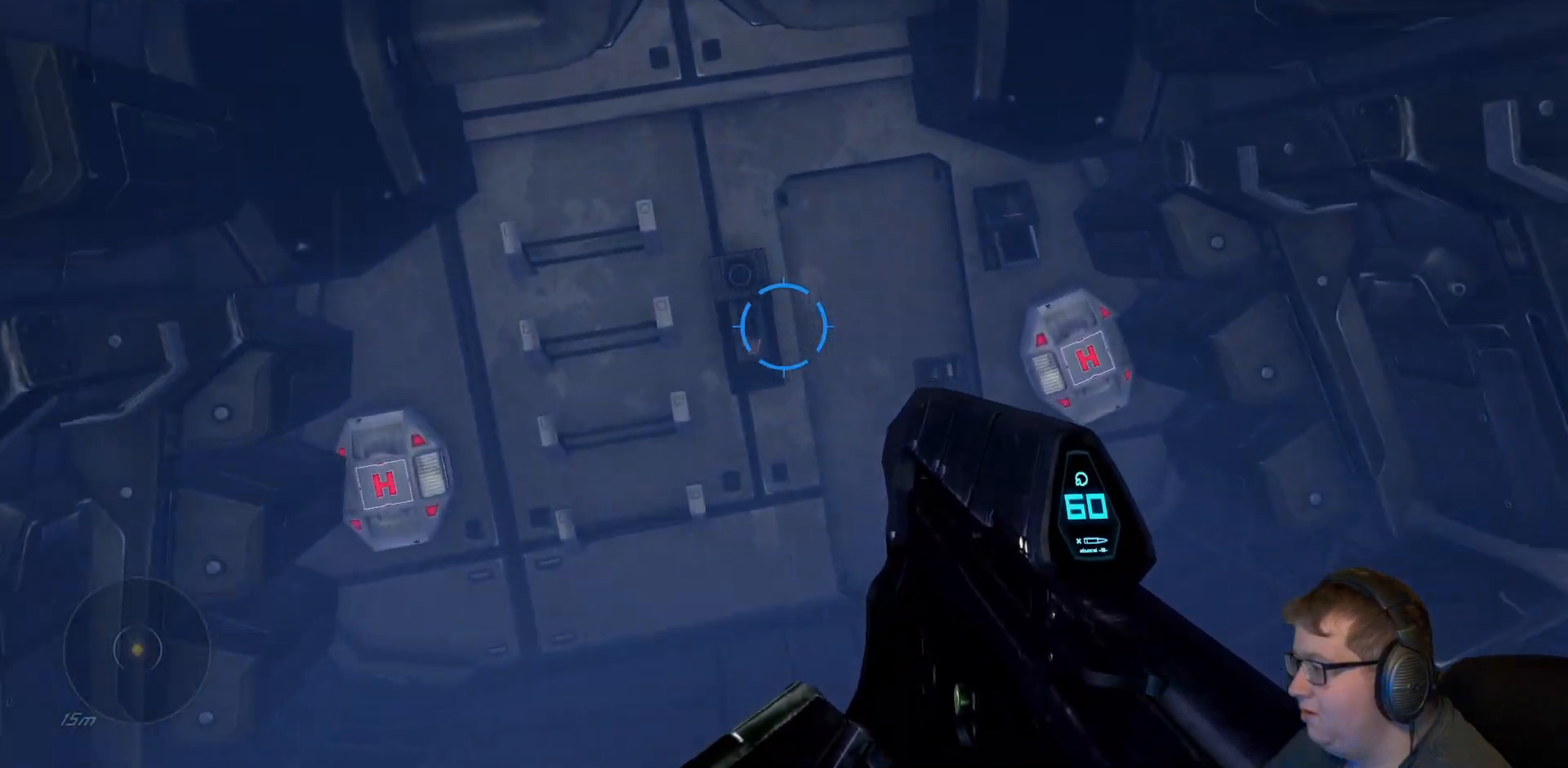
{"dt_ms": 500, "buttons": [], "left_stick": "up", "right_stick": "center", "events": [[133, "right_stick", "center"]]}
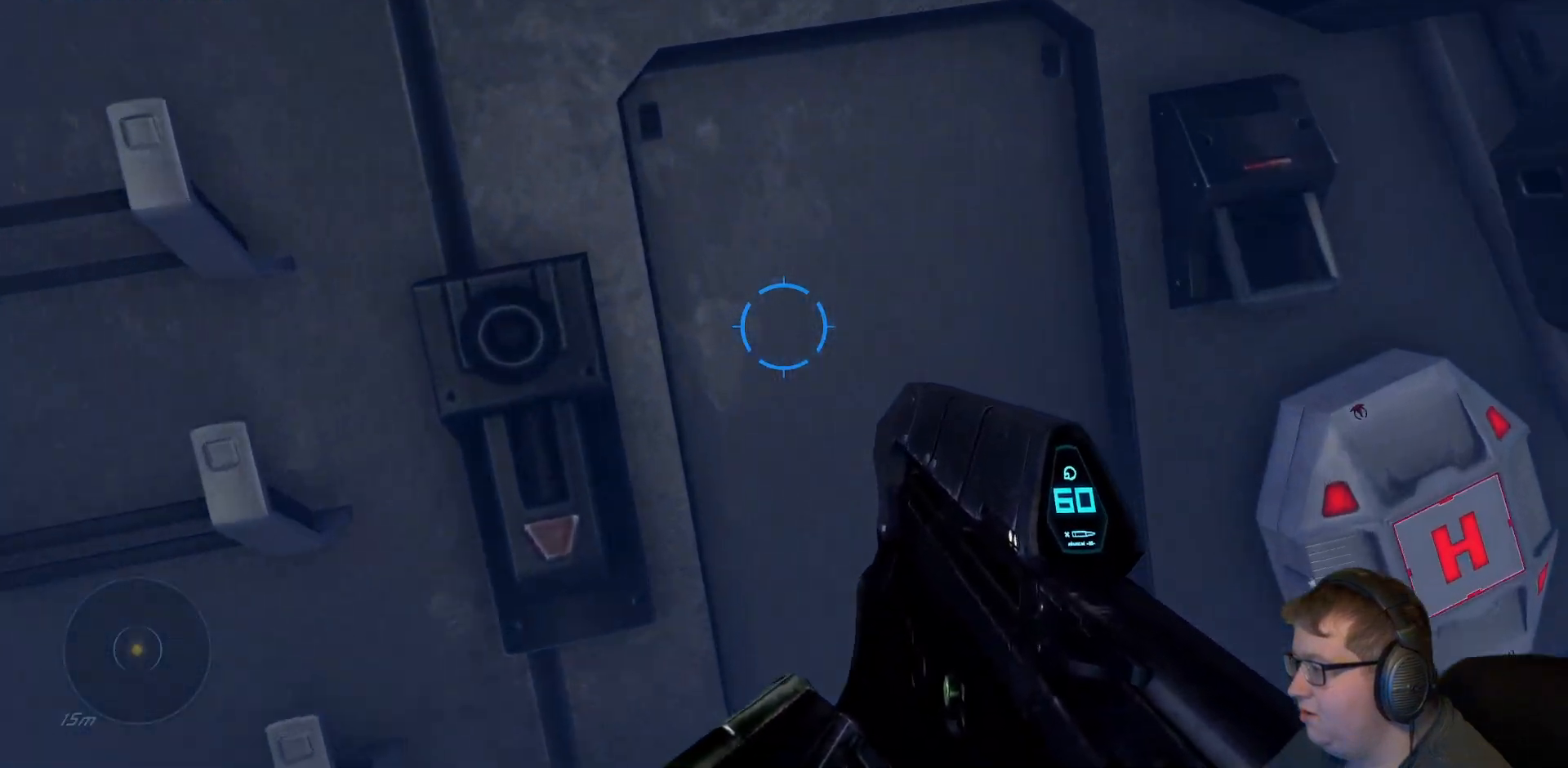
{"dt_ms": 500, "buttons": [], "left_stick": "center", "right_stick": "center", "events": [[33, "left_stick", "center"]]}
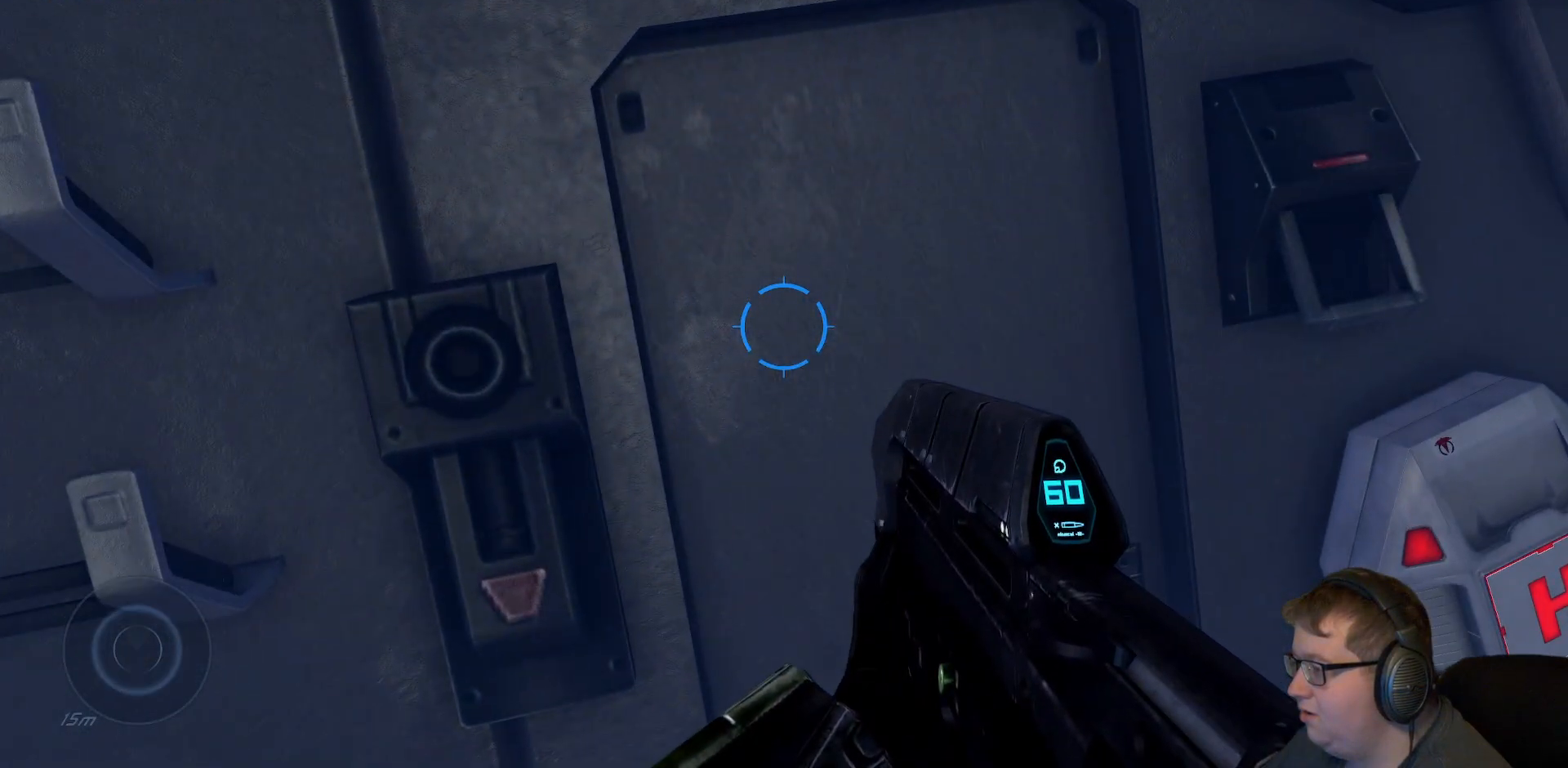
{"dt_ms": 500, "buttons": [], "left_stick": "center", "right_stick": "right", "events": [[350, "right_stick", "right"]]}
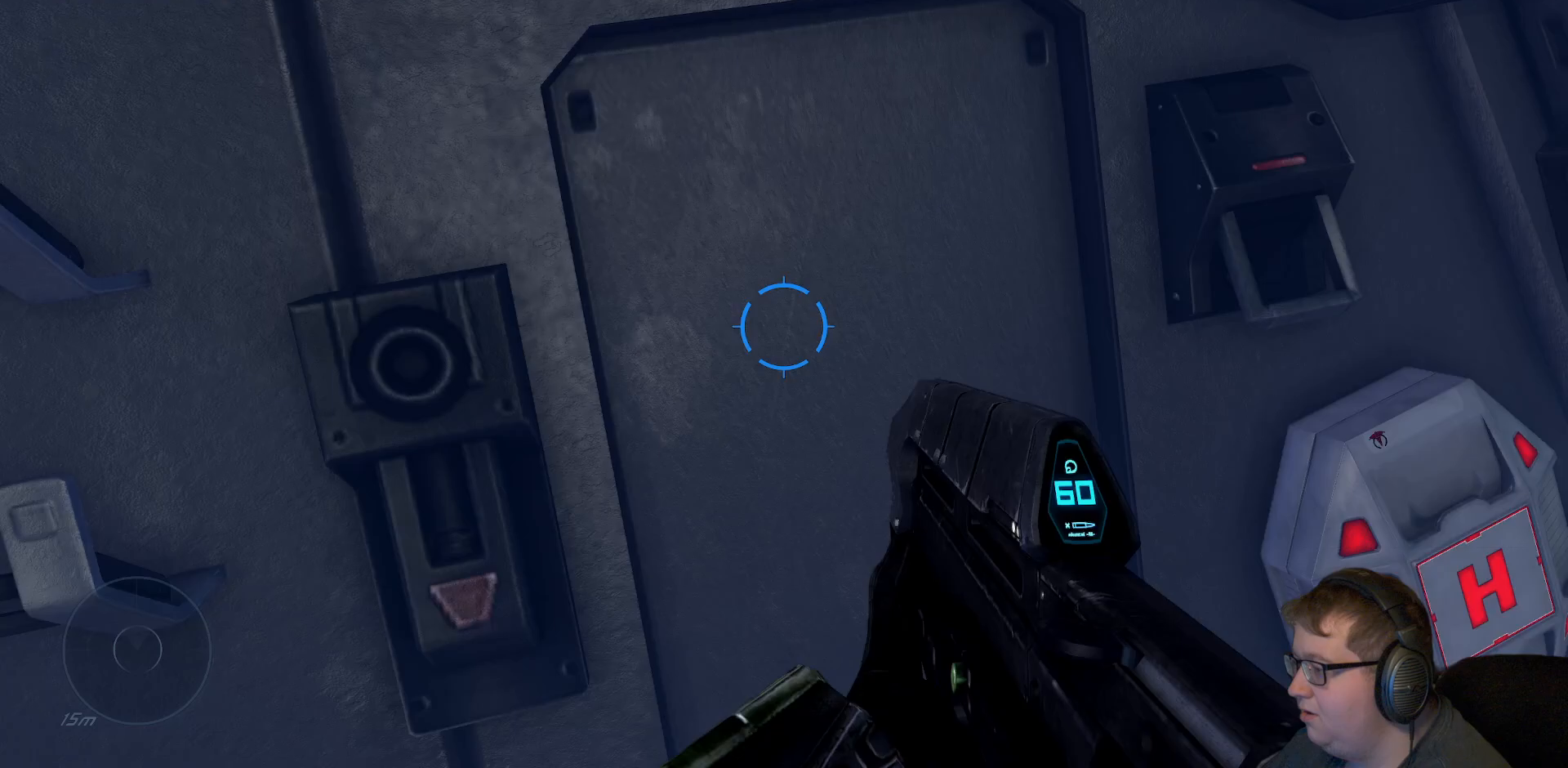
{"dt_ms": 500, "buttons": [], "left_stick": "center", "right_stick": "center", "events": [[200, "right_stick", "center"]]}